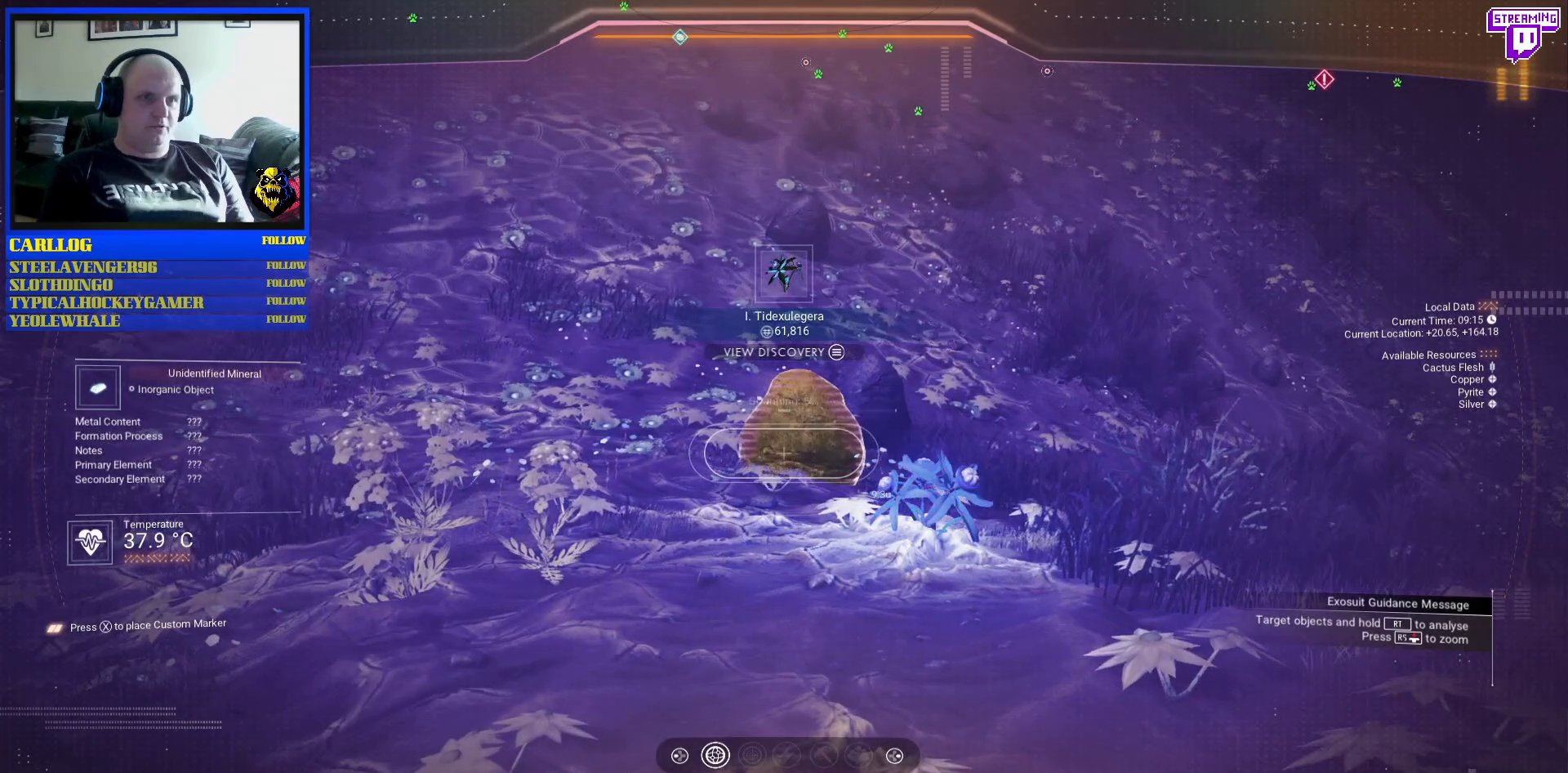
Gameplay with a controller (Xbox layout); each line is a JSON object with the inputs held at the frame after it (dt_ms = milliseconds from this image to that frame). "events" lists button and stick changes between this image and that frame as [ms after this image, input, new state], when the widget could be followed in between. Not read: L2 L3.
{"dt_ms": 500, "buttons": ["R2"], "left_stick": "center", "right_stick": "center", "events": []}
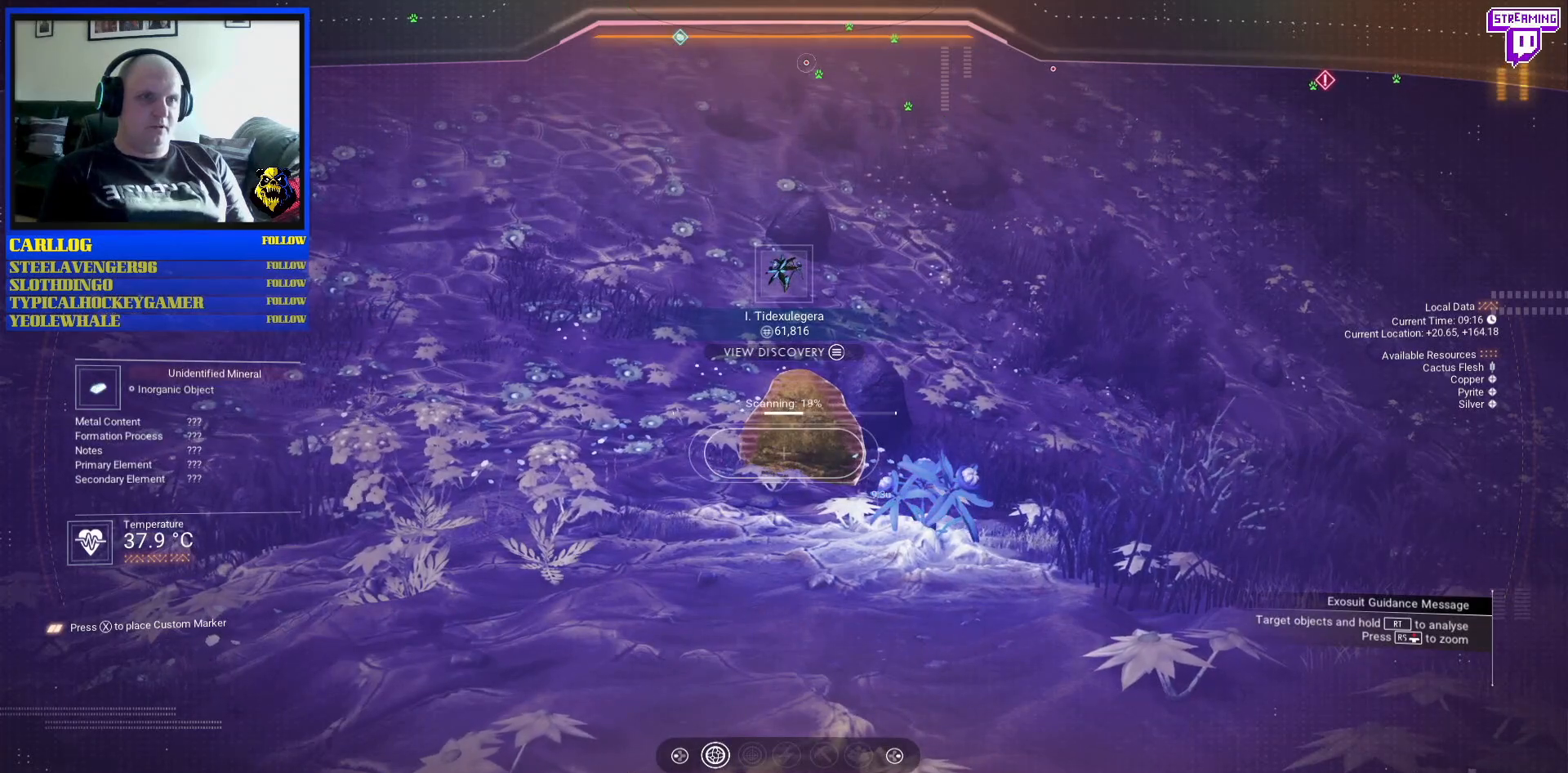
{"dt_ms": 500, "buttons": ["R2"], "left_stick": "center", "right_stick": "center", "events": [[17, "right_stick", "up"], [333, "right_stick", "center"]]}
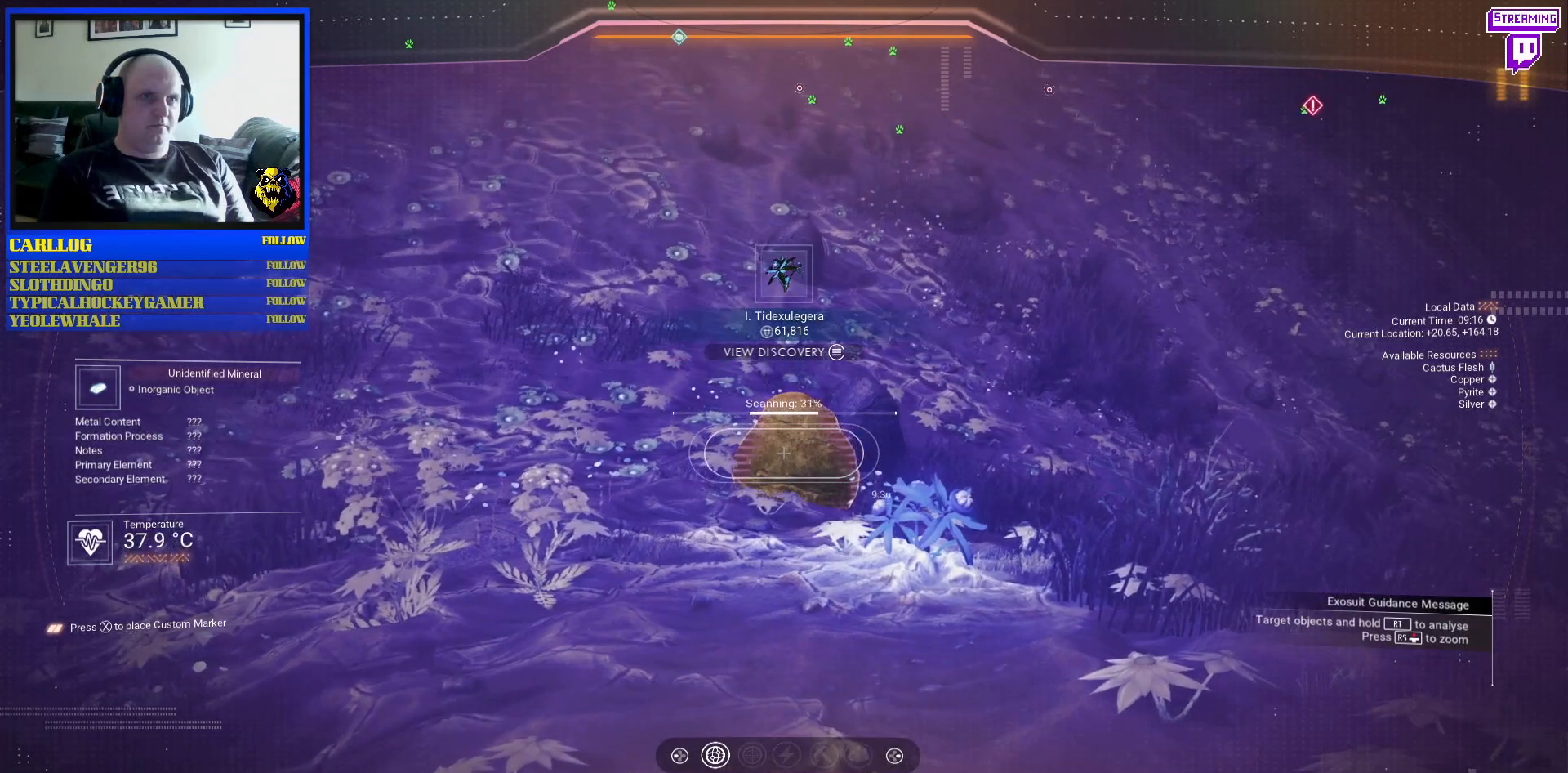
{"dt_ms": 500, "buttons": ["R2"], "left_stick": "center", "right_stick": "center", "events": []}
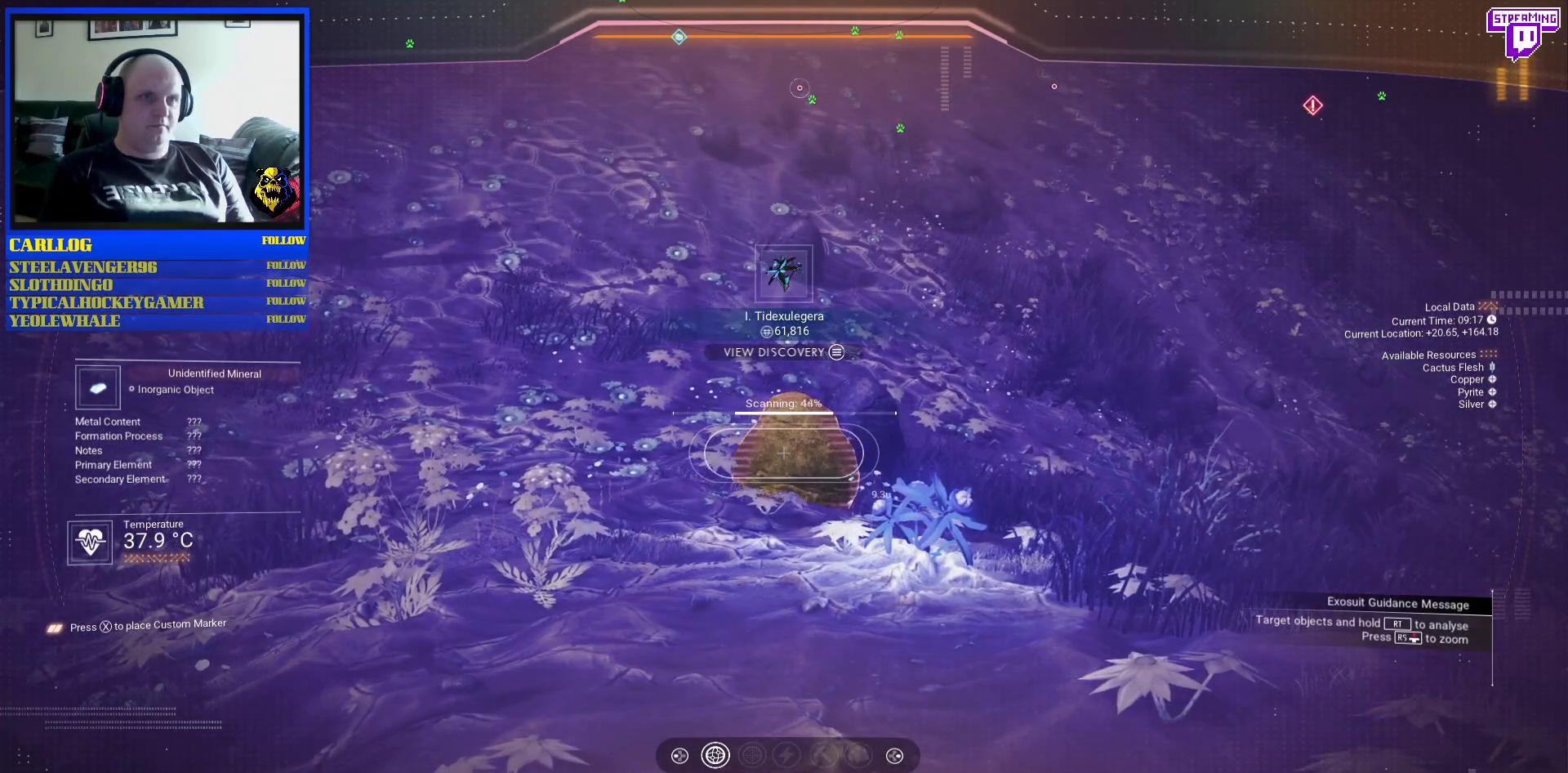
{"dt_ms": 500, "buttons": ["R2"], "left_stick": "center", "right_stick": "center", "events": []}
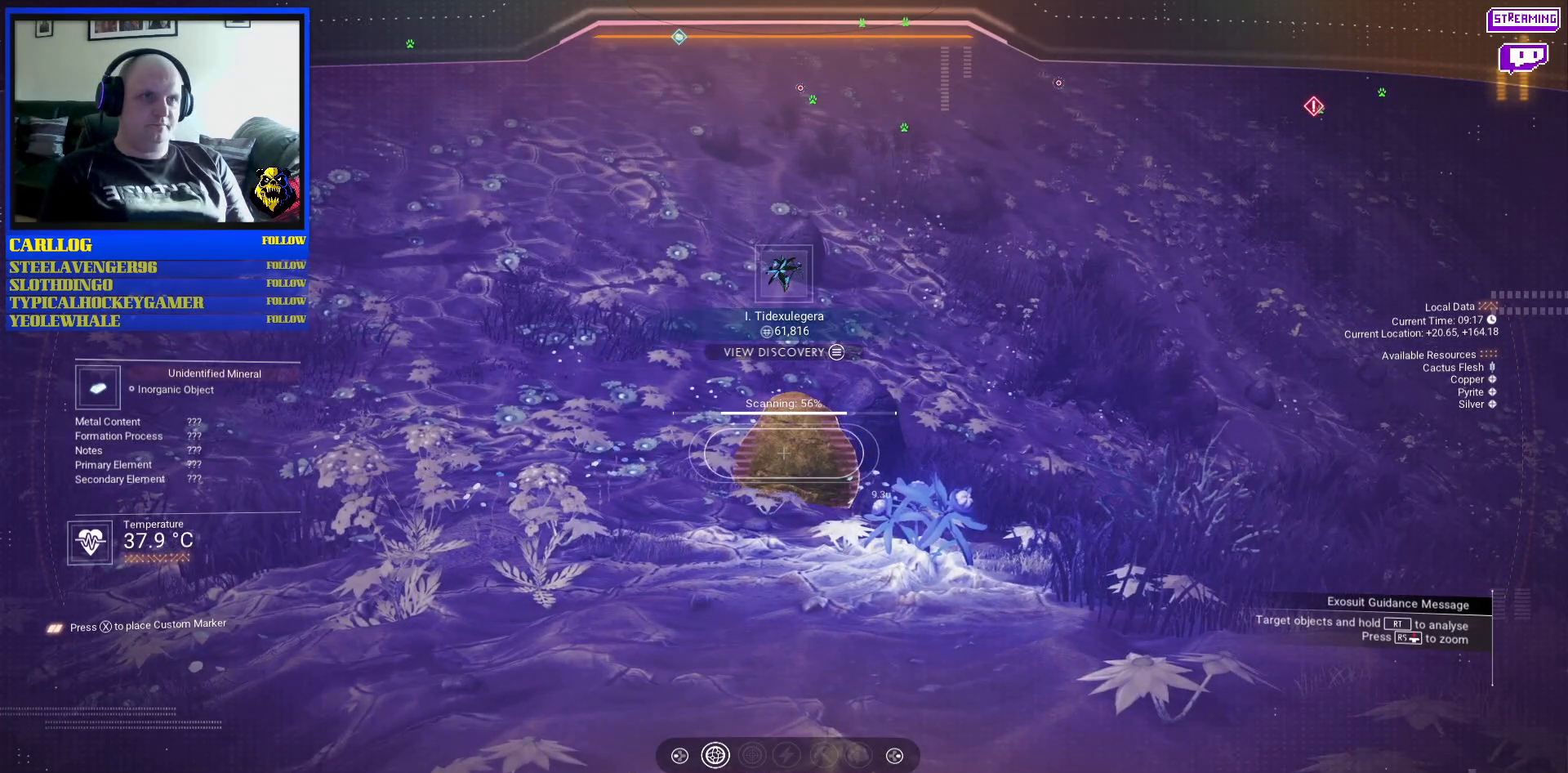
{"dt_ms": 500, "buttons": ["R2"], "left_stick": "center", "right_stick": "center", "events": []}
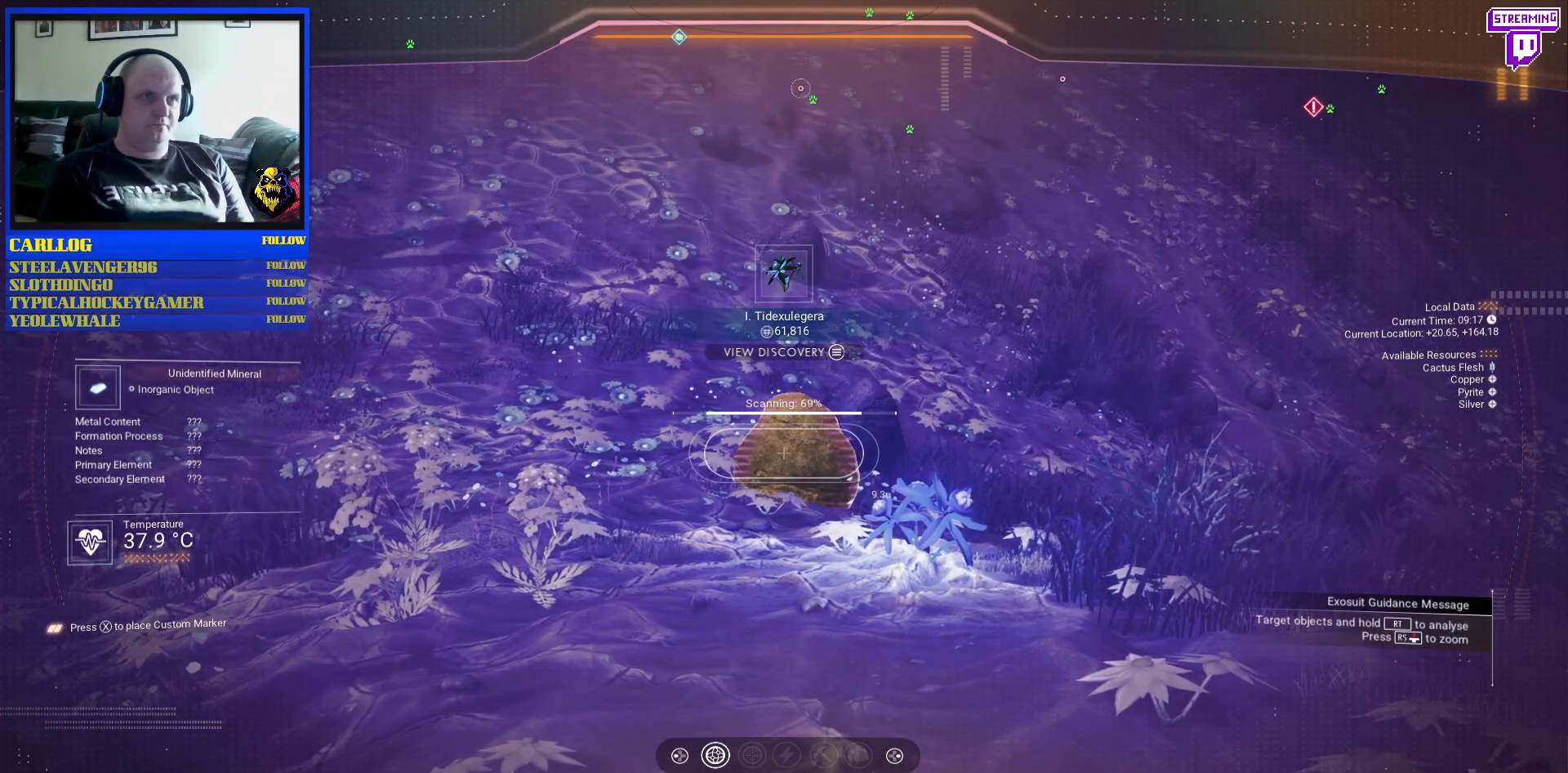
{"dt_ms": 500, "buttons": ["R2"], "left_stick": "center", "right_stick": "center", "events": []}
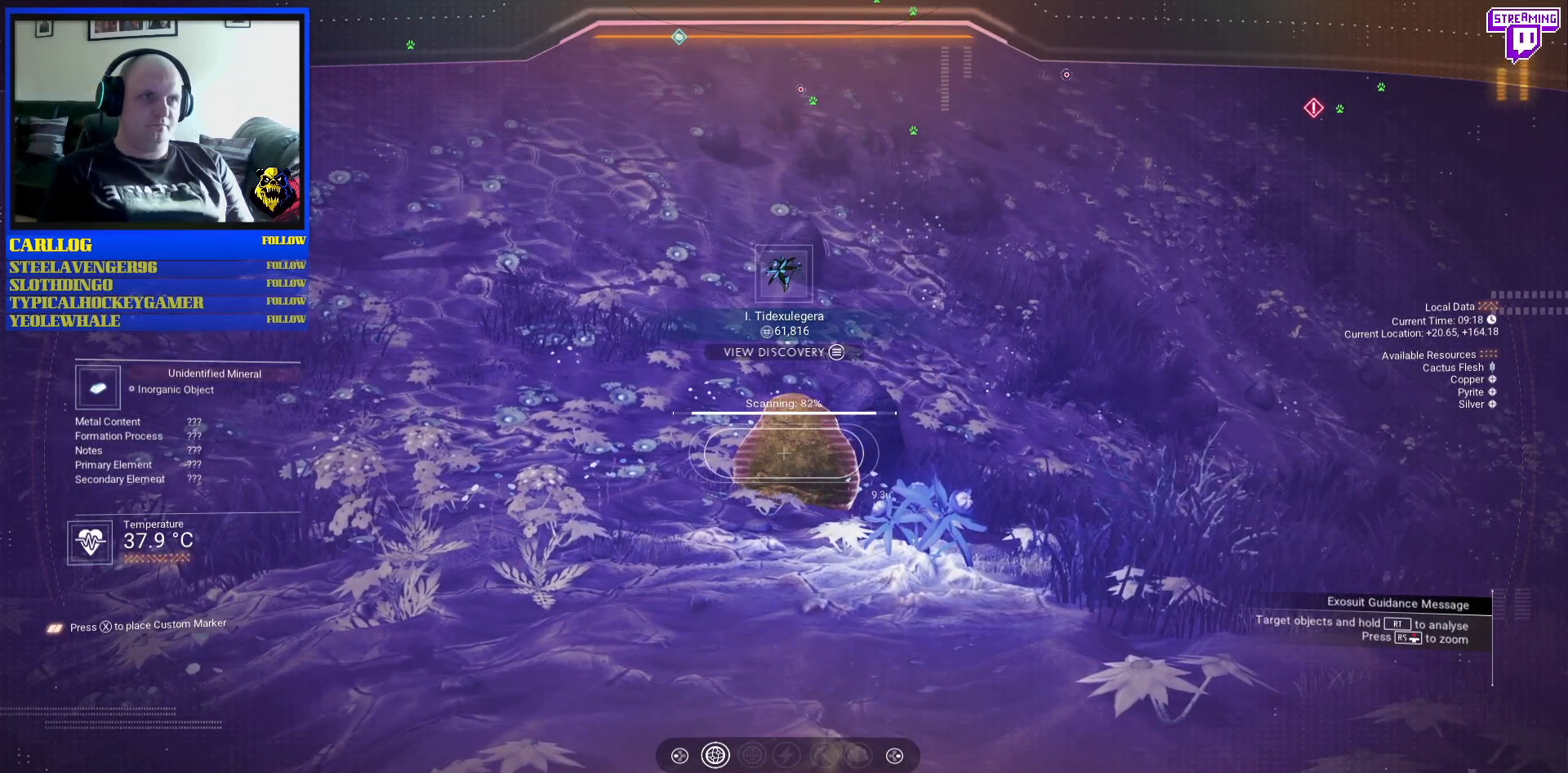
{"dt_ms": 500, "buttons": ["R2"], "left_stick": "center", "right_stick": "center", "events": []}
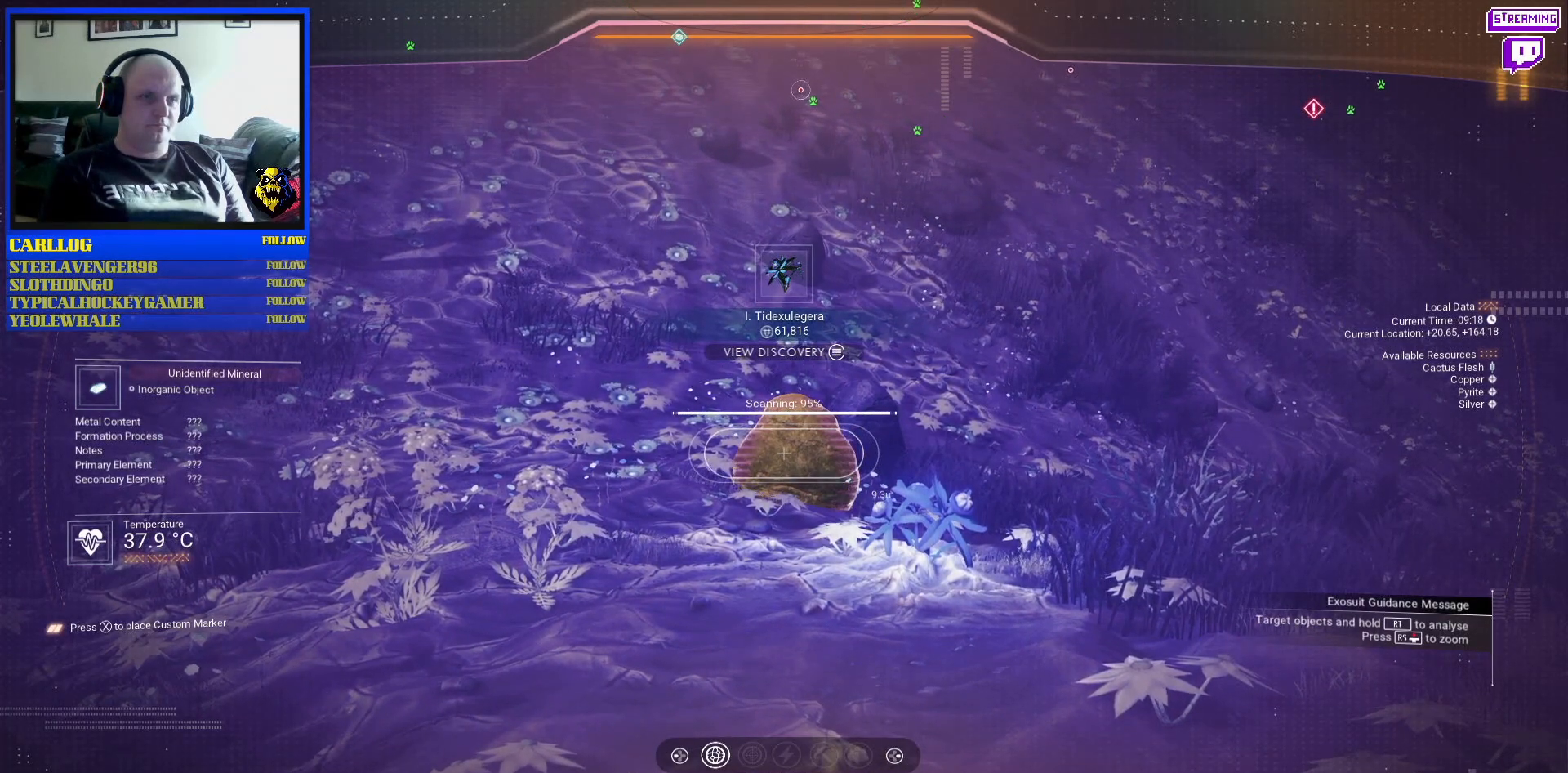
{"dt_ms": 500, "buttons": ["R2"], "left_stick": "center", "right_stick": "center", "events": []}
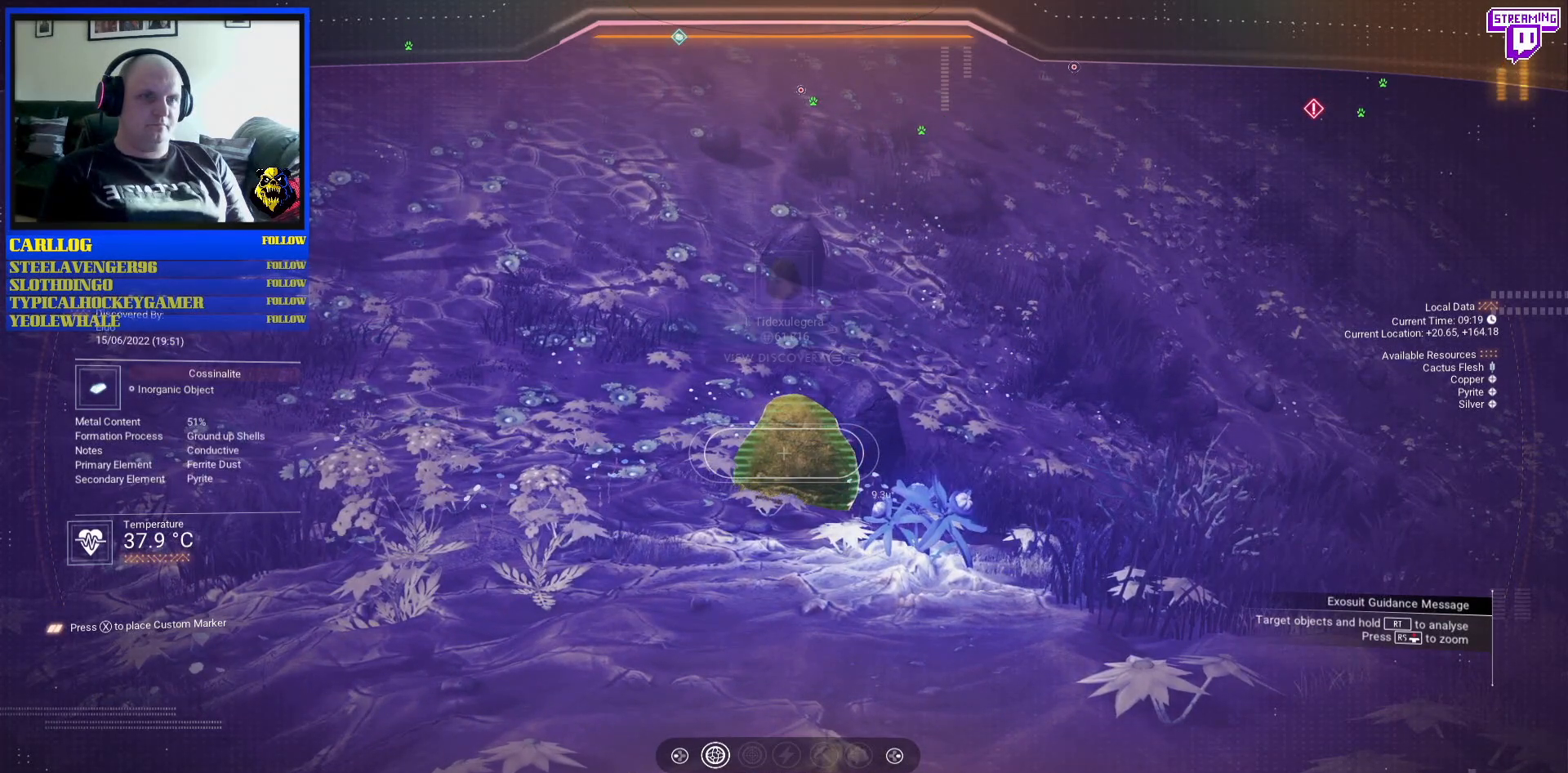
{"dt_ms": 500, "buttons": [], "left_stick": "center", "right_stick": "up-left", "events": [[133, "R2", "up"], [217, "right_stick", "left"], [467, "right_stick", "up-left"]]}
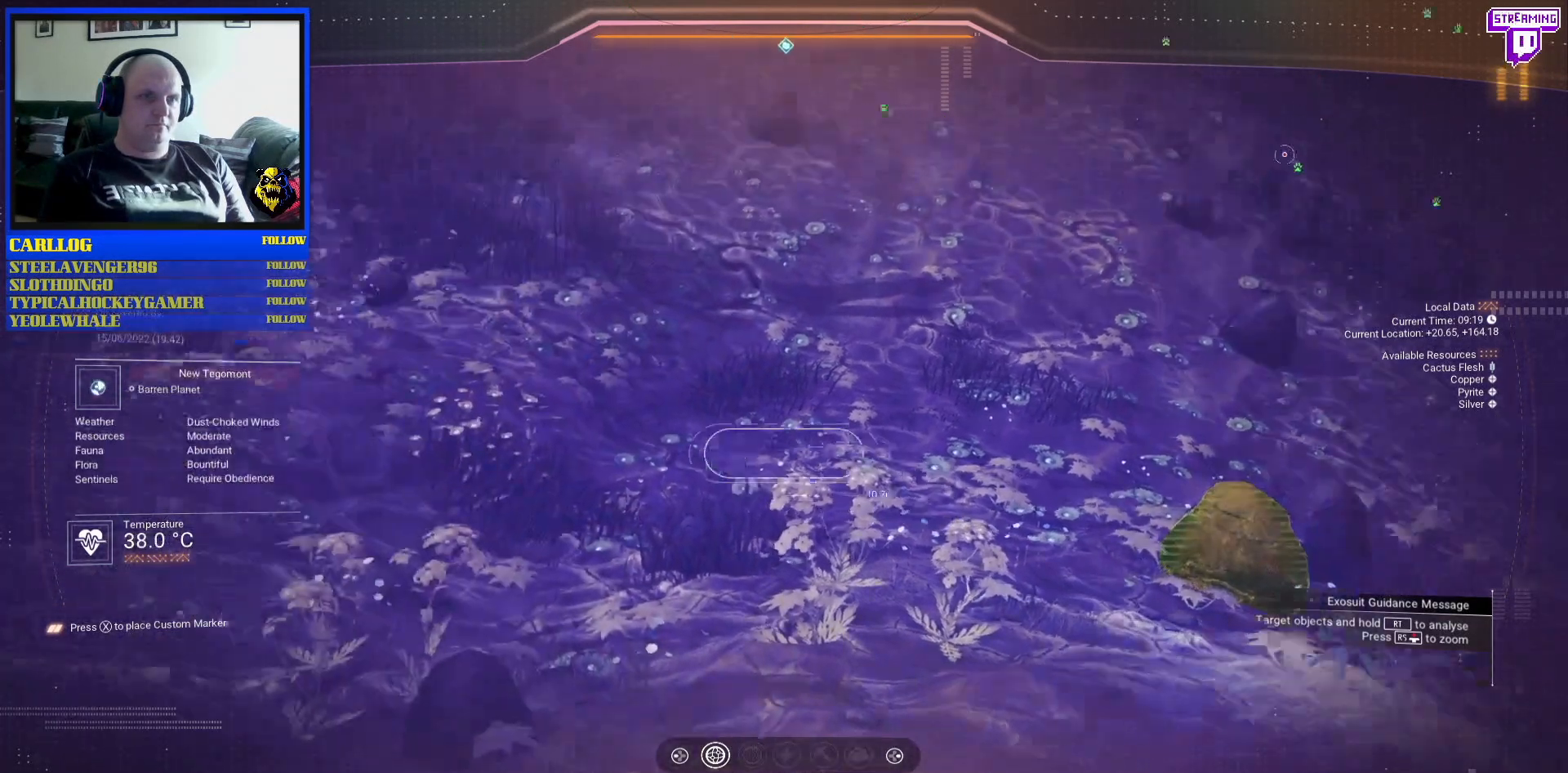
{"dt_ms": 500, "buttons": [], "left_stick": "center", "right_stick": "center", "events": [[283, "right_stick", "center"]]}
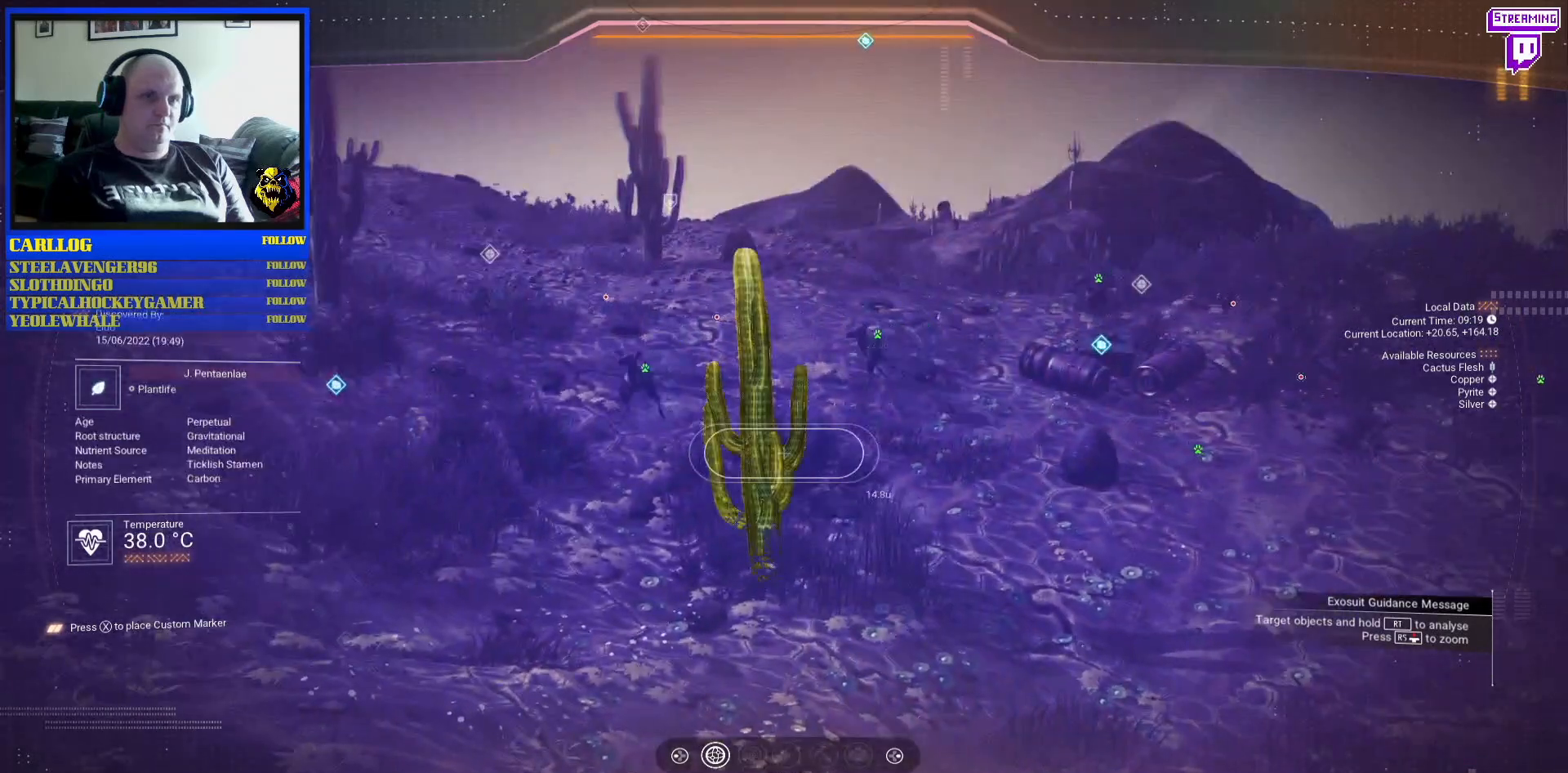
{"dt_ms": 500, "buttons": [], "left_stick": "center", "right_stick": "left", "events": [[317, "right_stick", "left"]]}
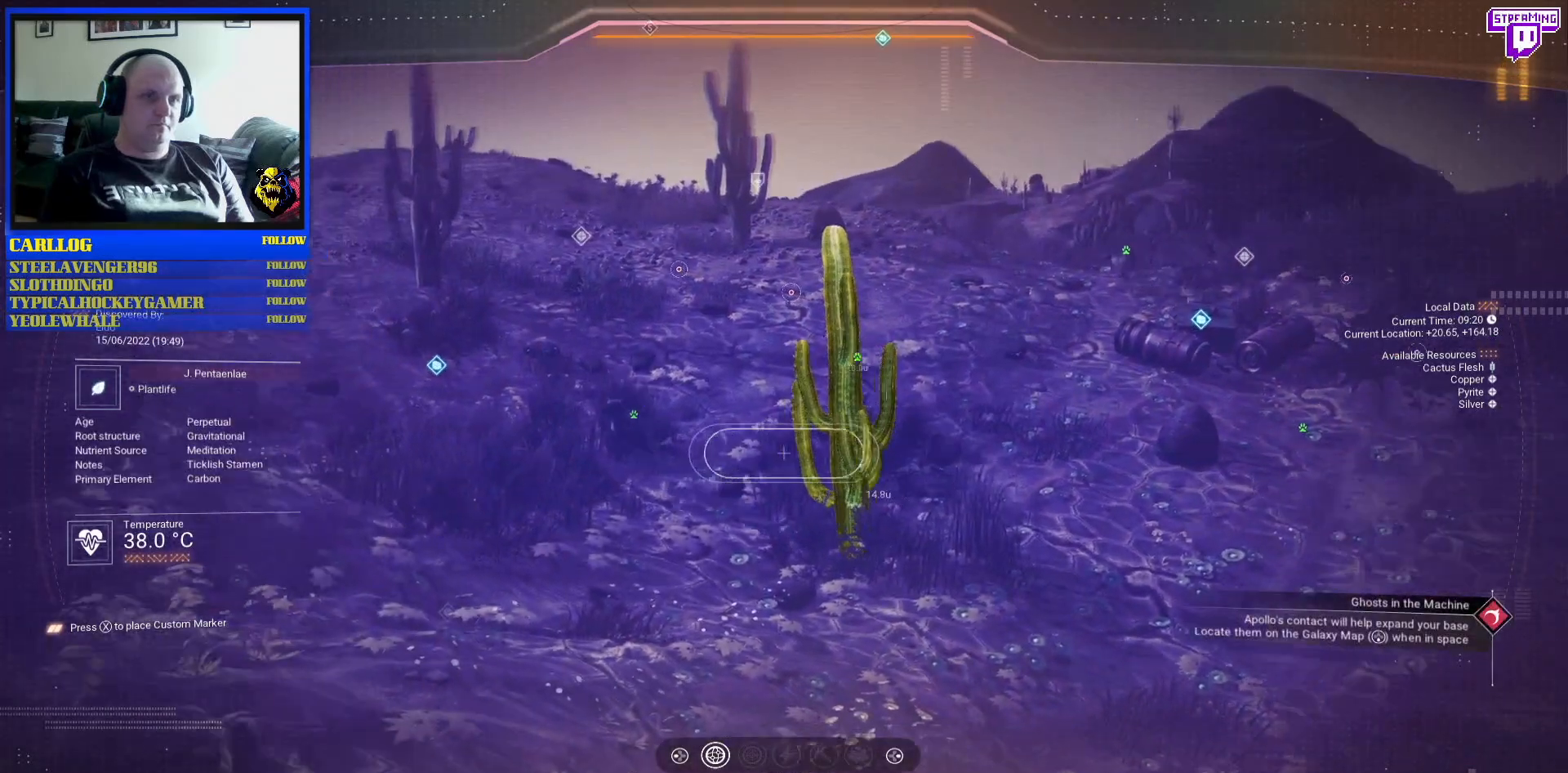
{"dt_ms": 500, "buttons": [], "left_stick": "center", "right_stick": "up-right", "events": [[17, "right_stick", "center"], [117, "right_stick", "up-right"], [217, "right_stick", "right"], [450, "right_stick", "up-right"]]}
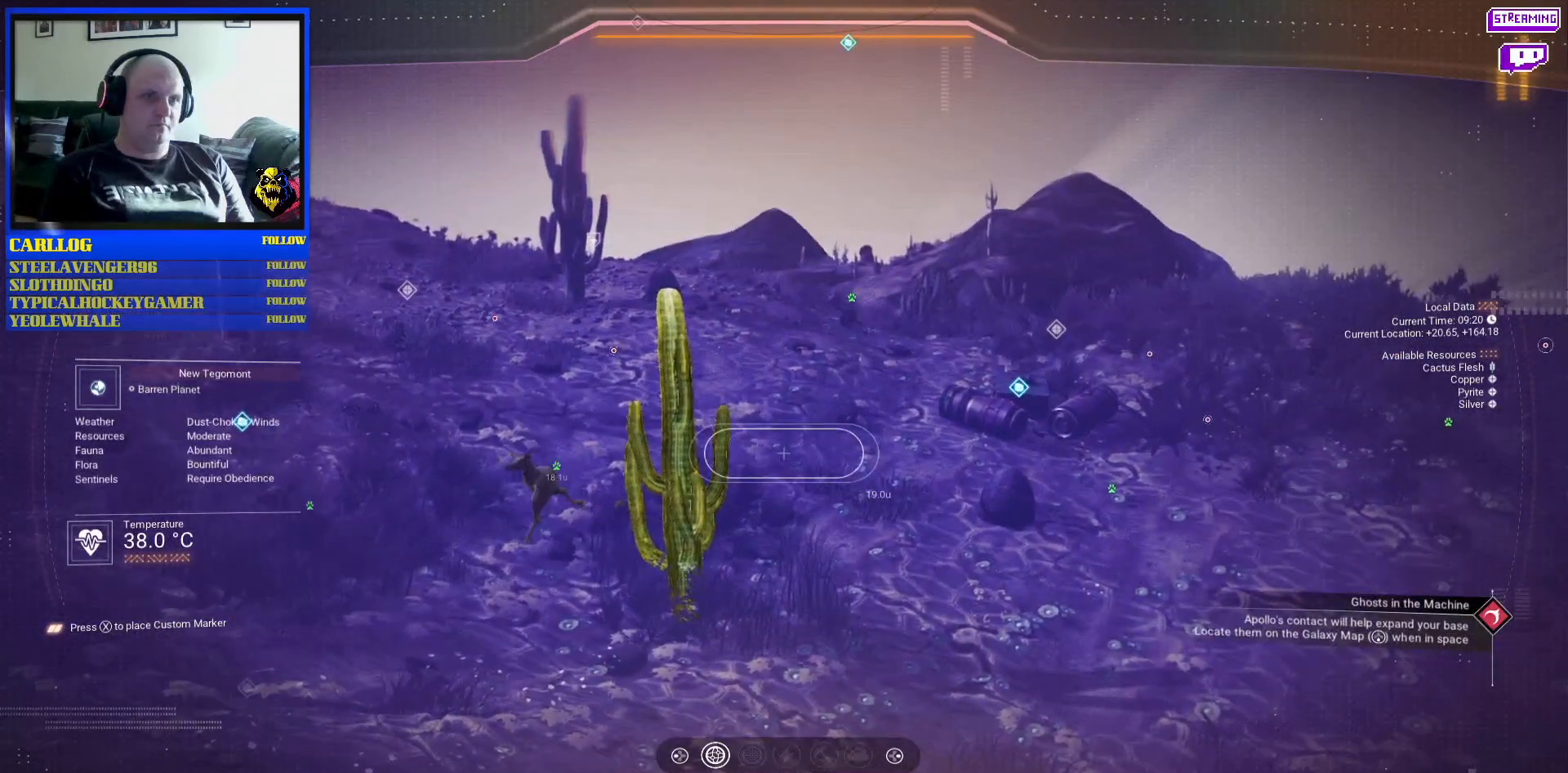
{"dt_ms": 500, "buttons": [], "left_stick": "center", "right_stick": "down-right", "events": [[100, "right_stick", "right"], [450, "right_stick", "down-right"]]}
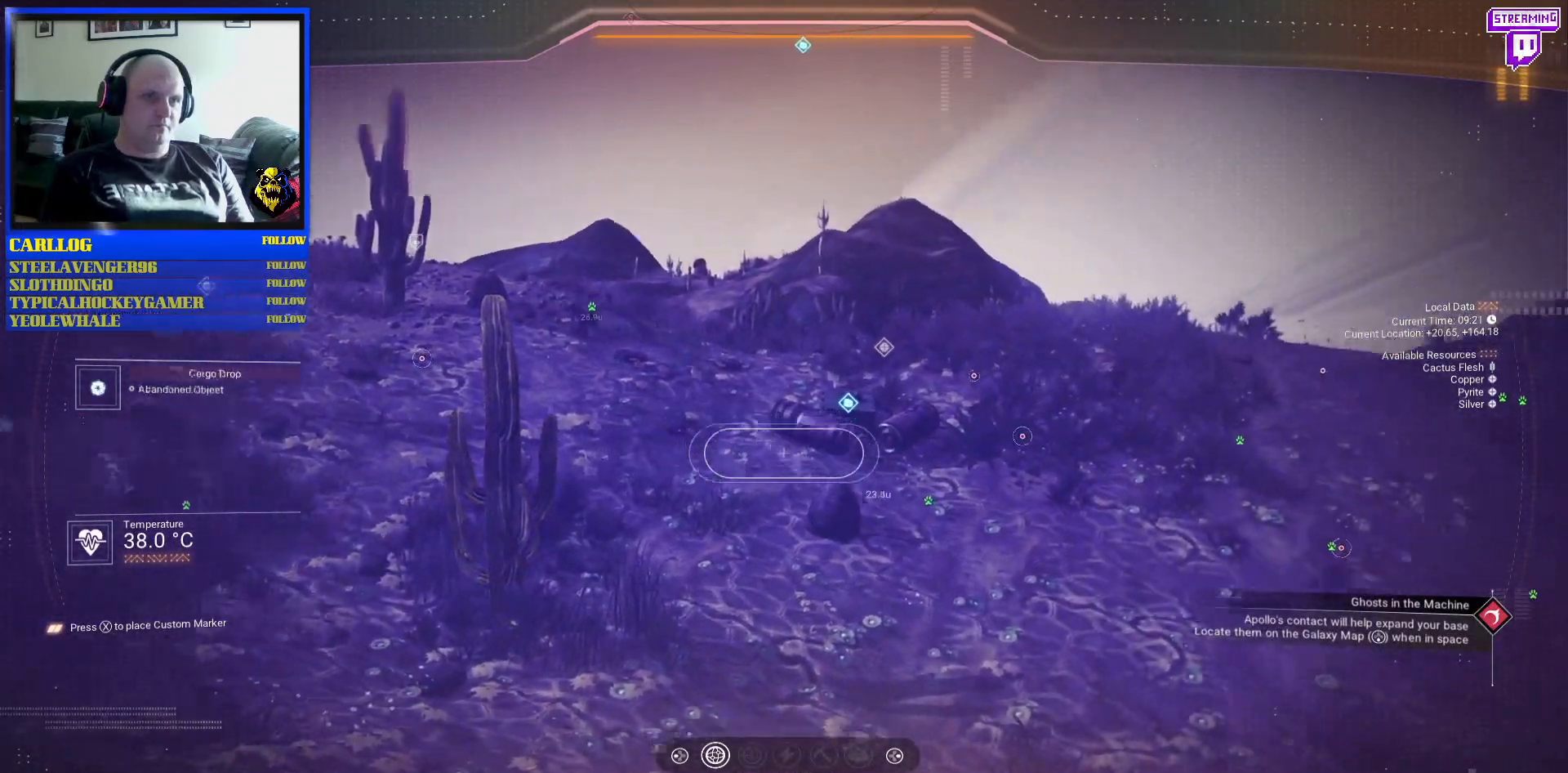
{"dt_ms": 500, "buttons": [], "left_stick": "center", "right_stick": "center", "events": [[200, "right_stick", "center"]]}
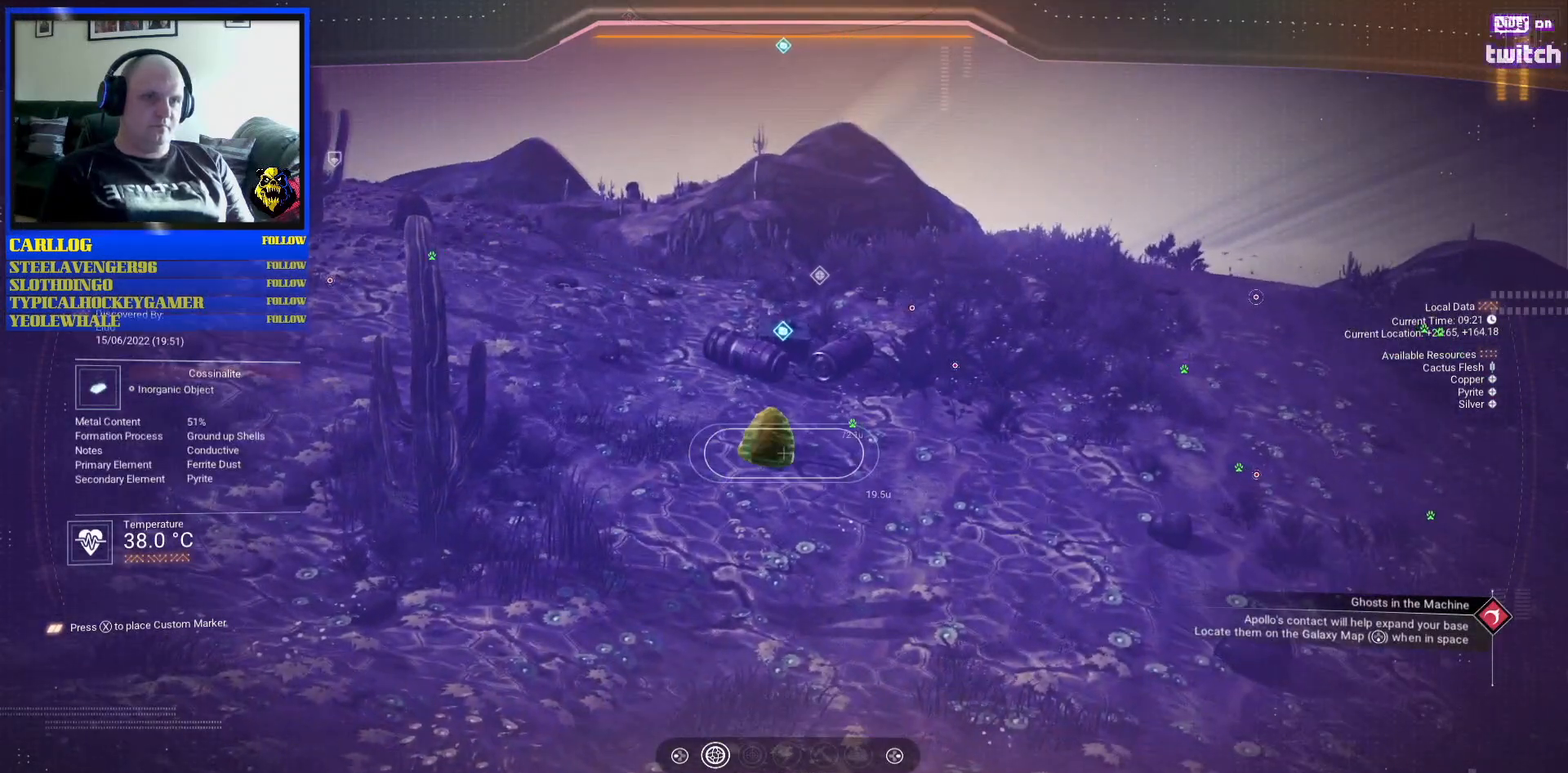
{"dt_ms": 500, "buttons": [], "left_stick": "center", "right_stick": "center", "events": [[50, "right_stick", "right"], [400, "right_stick", "center"]]}
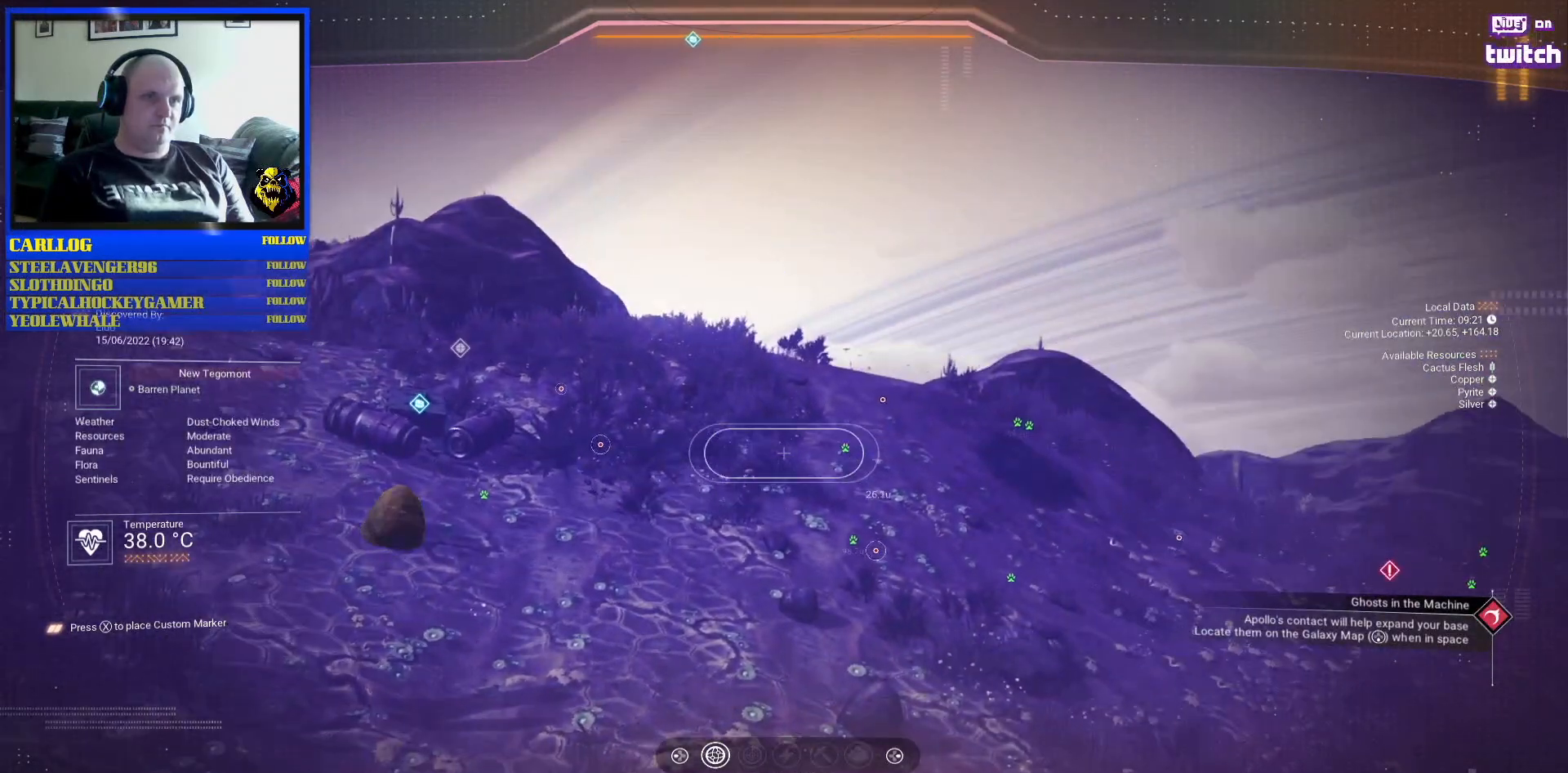
{"dt_ms": 500, "buttons": [], "left_stick": "center", "right_stick": "center", "events": [[67, "right_stick", "right"], [350, "right_stick", "center"]]}
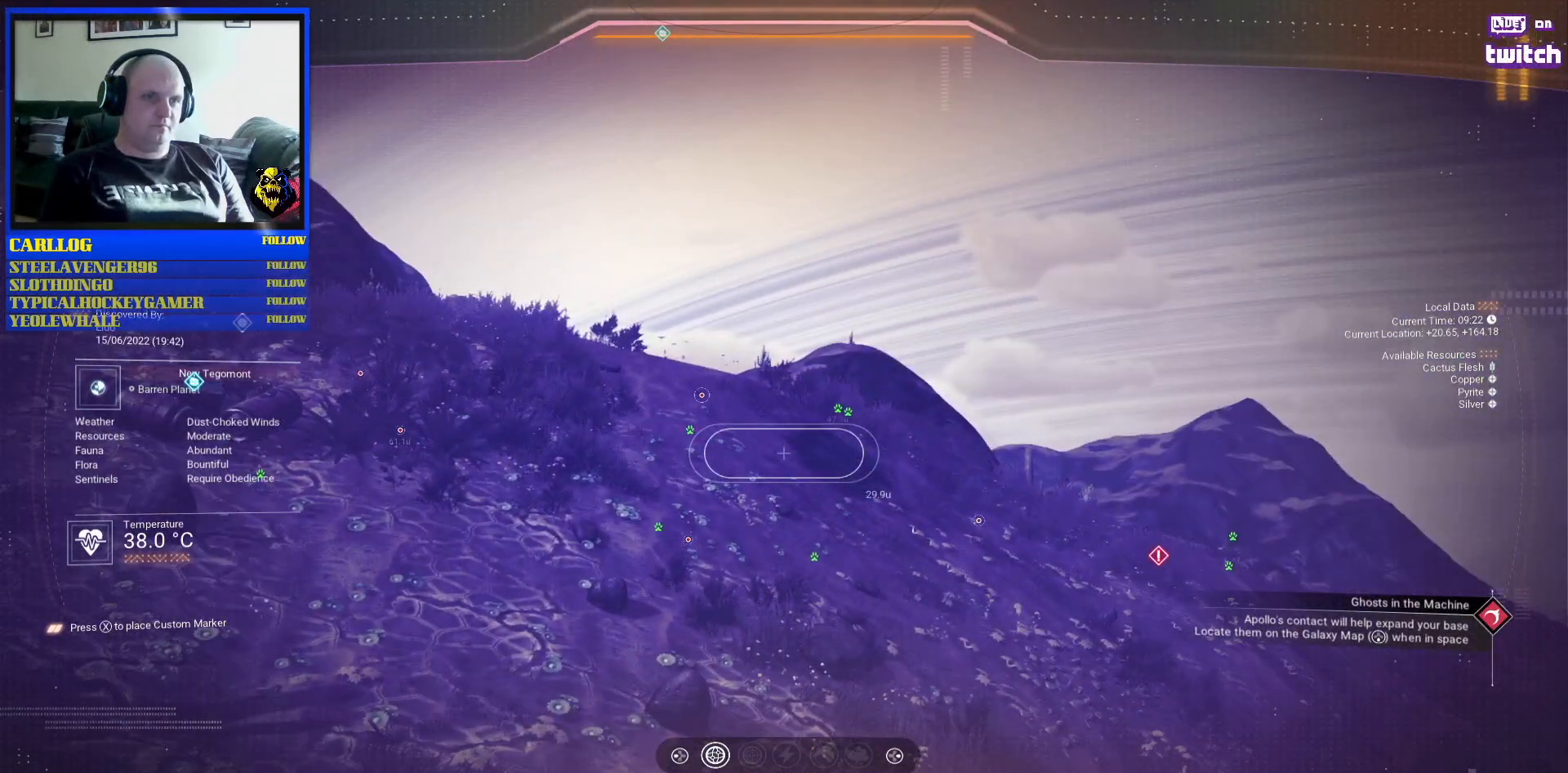
{"dt_ms": 500, "buttons": [], "left_stick": "center", "right_stick": "up-left", "events": [[317, "right_stick", "up-left"]]}
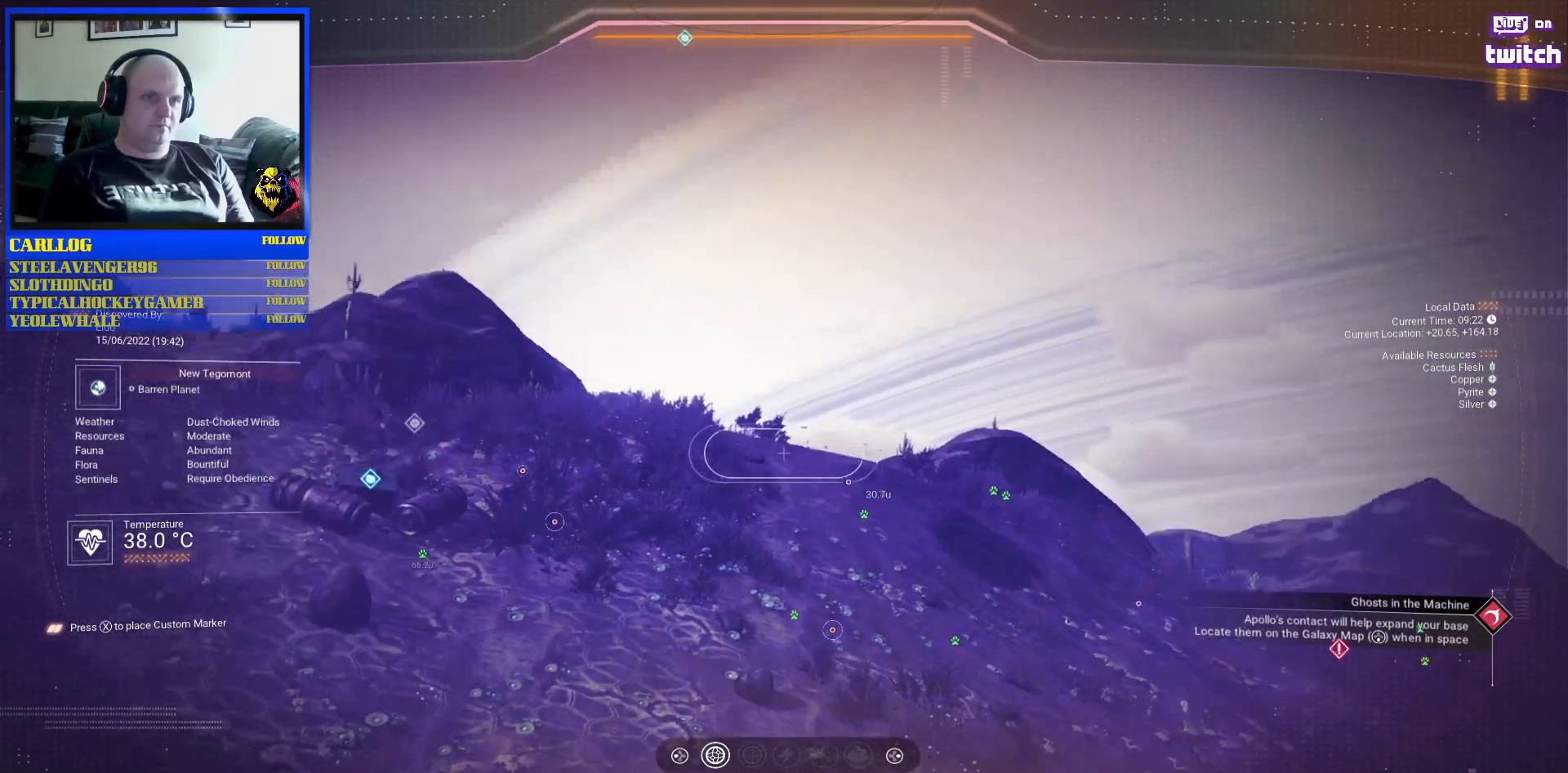
{"dt_ms": 500, "buttons": [], "left_stick": "center", "right_stick": "right", "events": [[67, "right_stick", "left"], [267, "right_stick", "center"], [333, "right_stick", "right"]]}
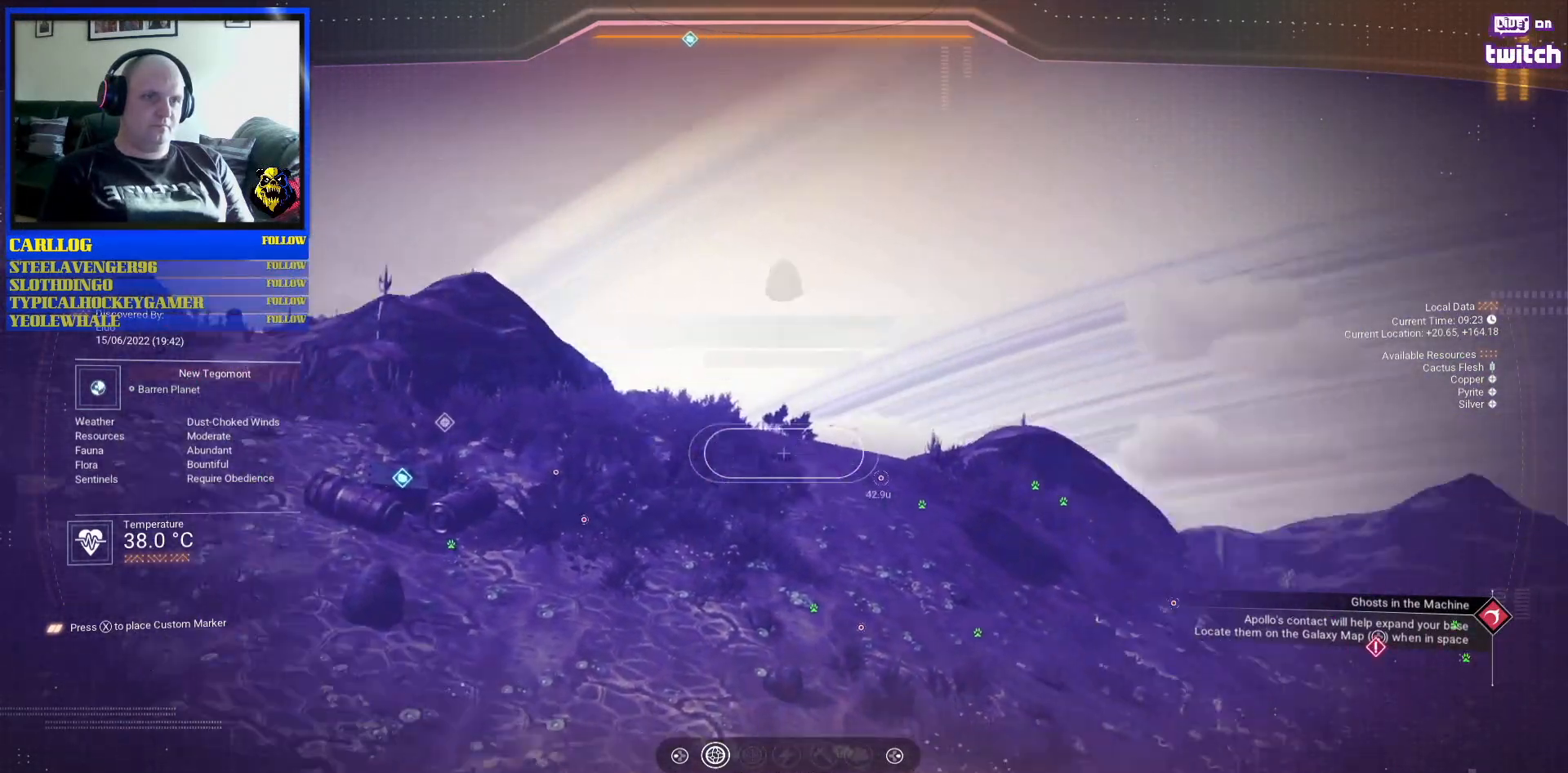
{"dt_ms": 500, "buttons": [], "left_stick": "up", "right_stick": "center", "events": [[50, "right_stick", "center"], [133, "left_stick", "up-left"], [150, "right_stick", "down-left"], [350, "left_stick", "up"], [417, "right_stick", "center"]]}
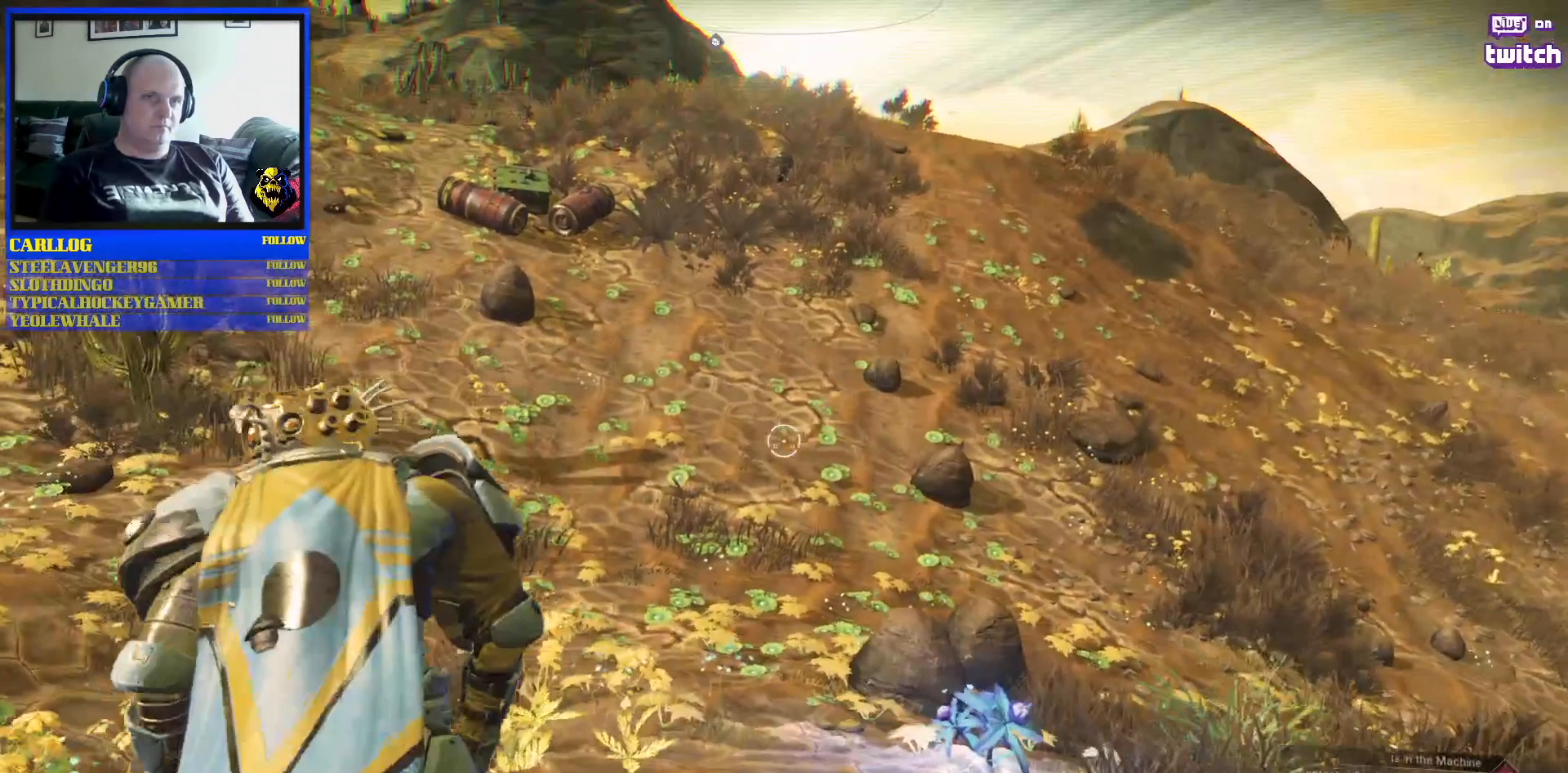
{"dt_ms": 500, "buttons": [], "left_stick": "up", "right_stick": "center", "events": [[17, "R1", "down"], [133, "R1", "up"], [233, "R2", "down"], [283, "R2", "up"]]}
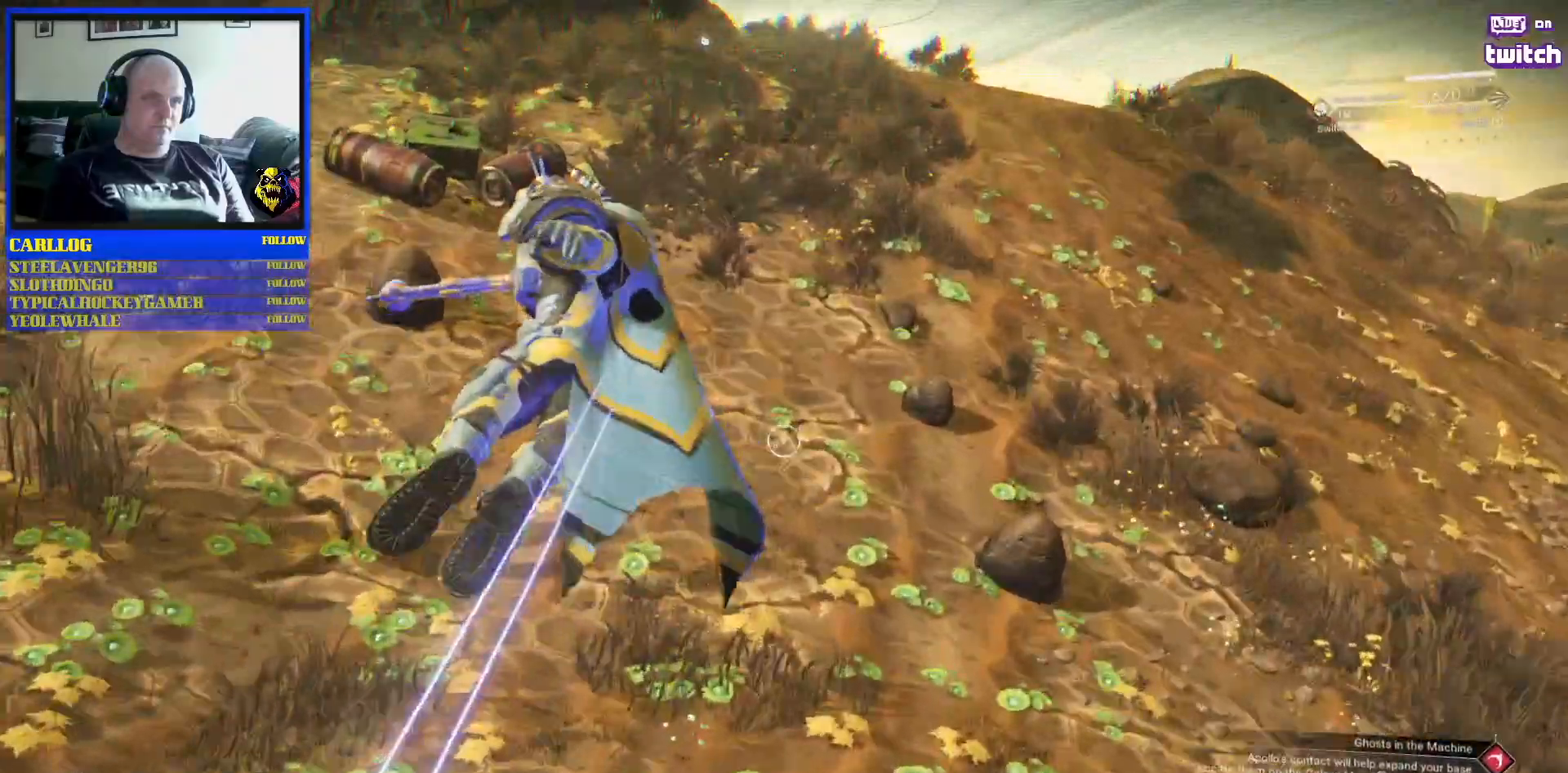
{"dt_ms": 500, "buttons": [], "left_stick": "up-right", "right_stick": "center", "events": [[133, "left_stick", "up-right"]]}
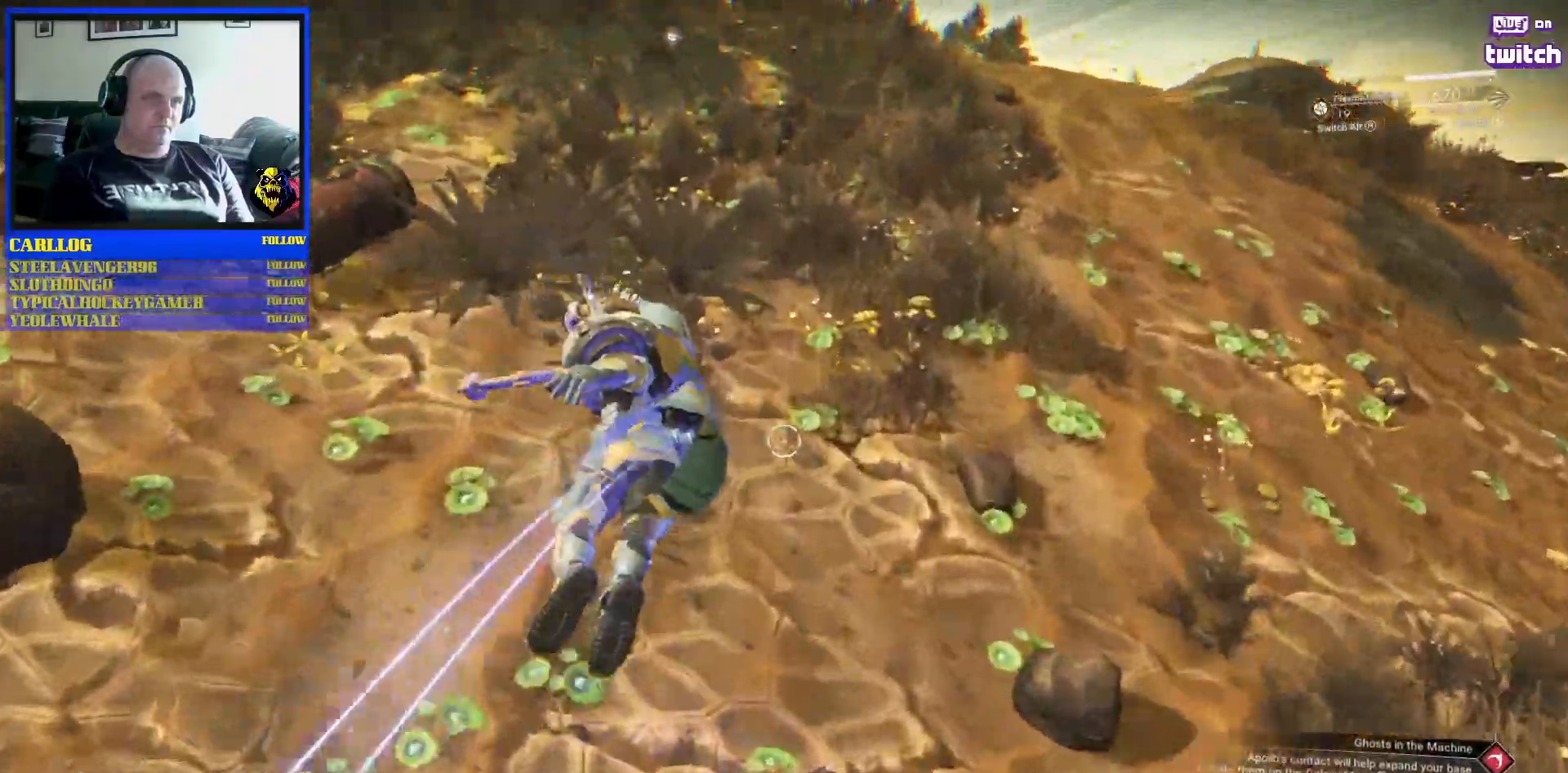
{"dt_ms": 500, "buttons": [], "left_stick": "up-right", "right_stick": "center", "events": []}
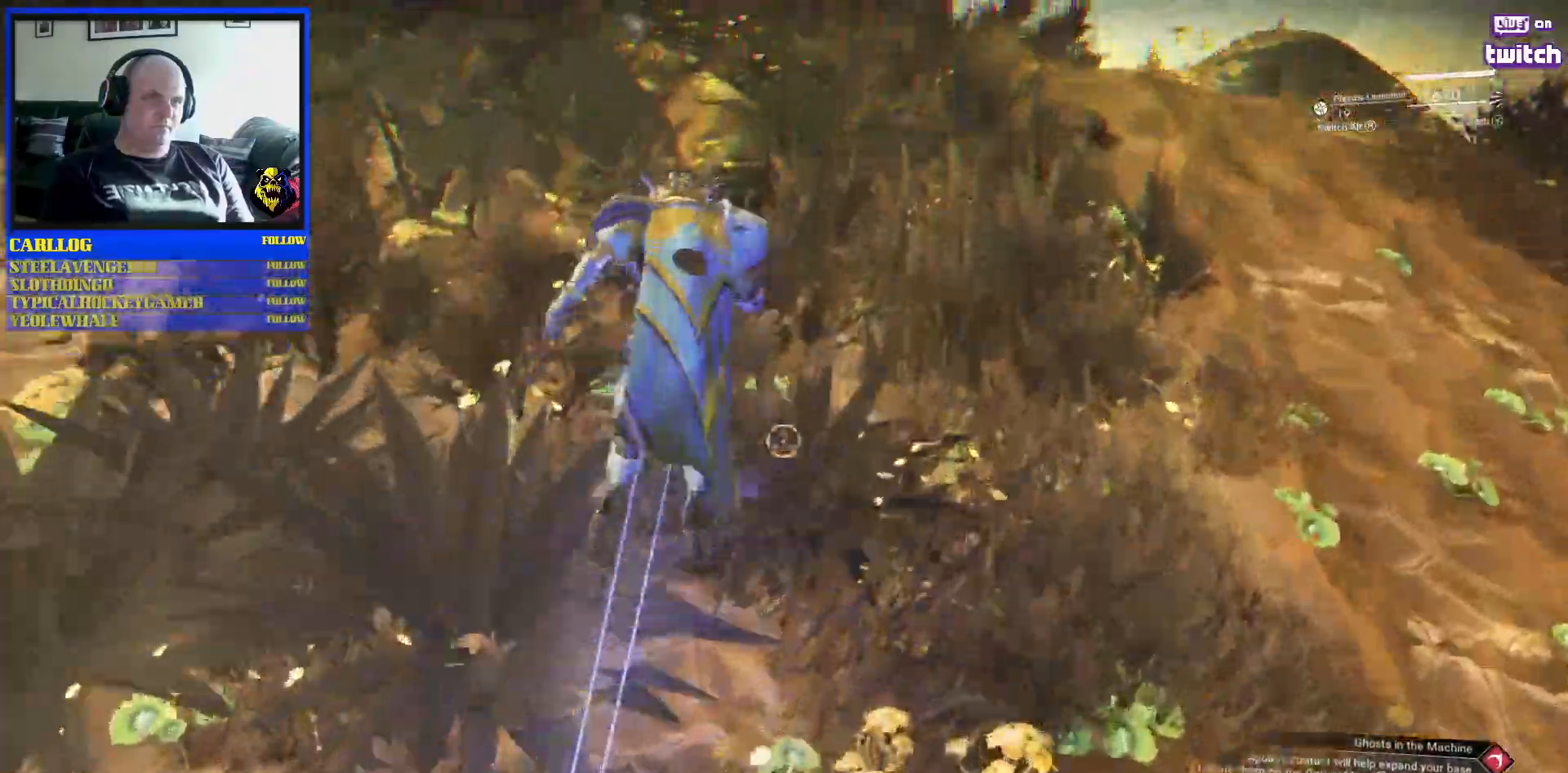
{"dt_ms": 500, "buttons": [], "left_stick": "up-right", "right_stick": "center", "events": []}
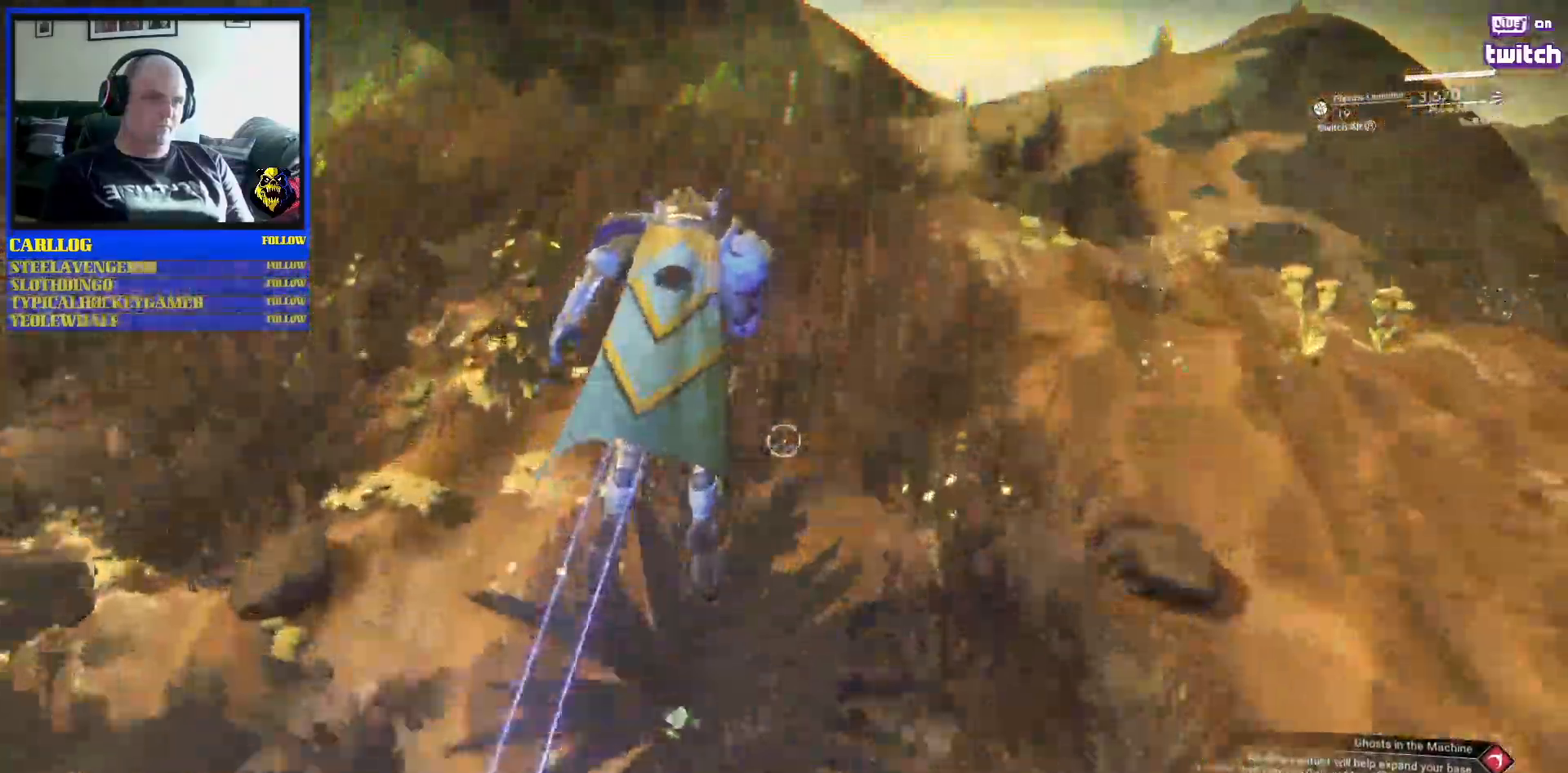
{"dt_ms": 500, "buttons": [], "left_stick": "up", "right_stick": "center", "events": [[400, "left_stick", "up"]]}
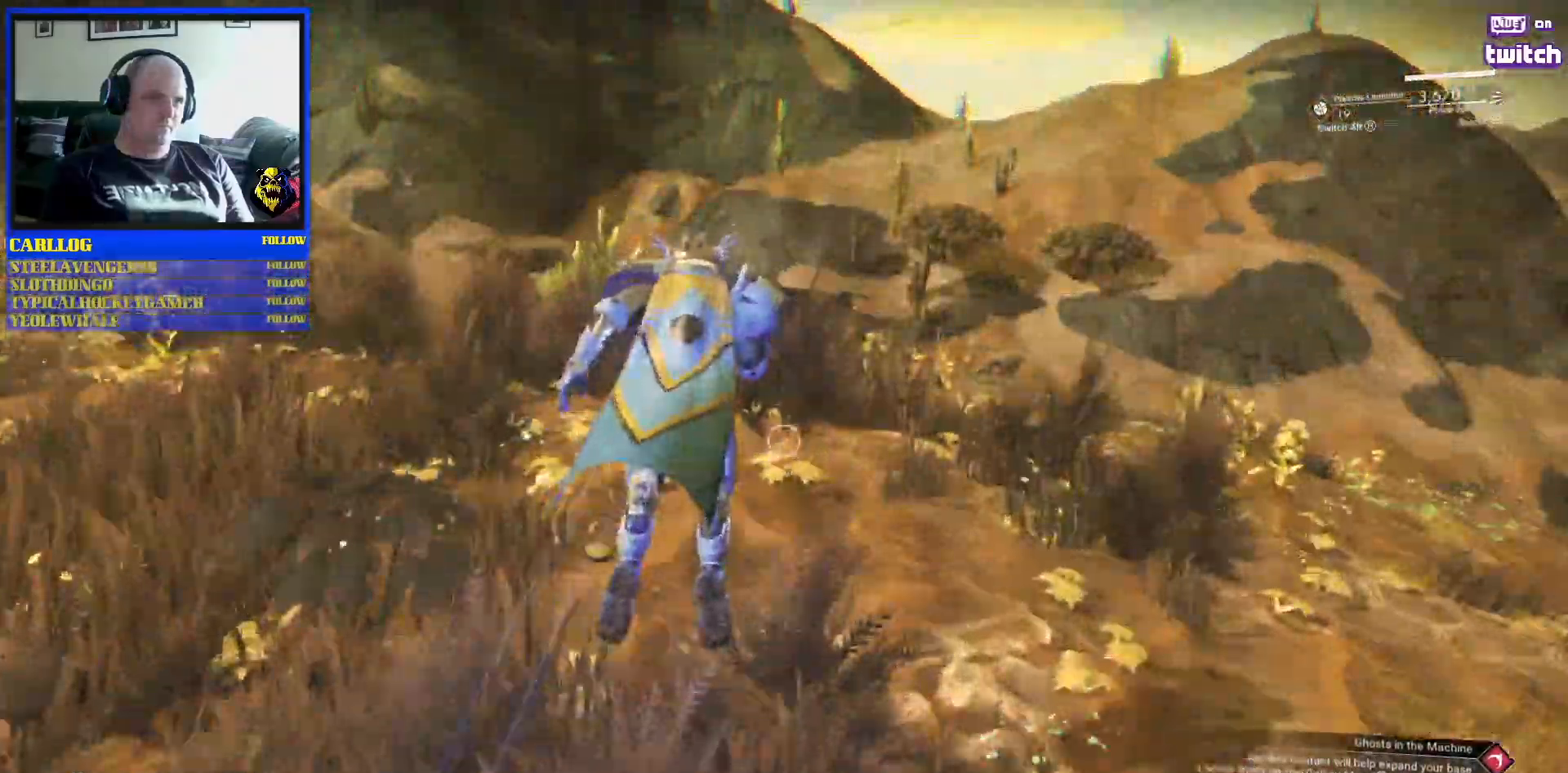
{"dt_ms": 500, "buttons": [], "left_stick": "up-right", "right_stick": "center", "events": [[83, "right_stick", "down"], [200, "right_stick", "down-right"], [283, "left_stick", "up-right"], [400, "right_stick", "center"]]}
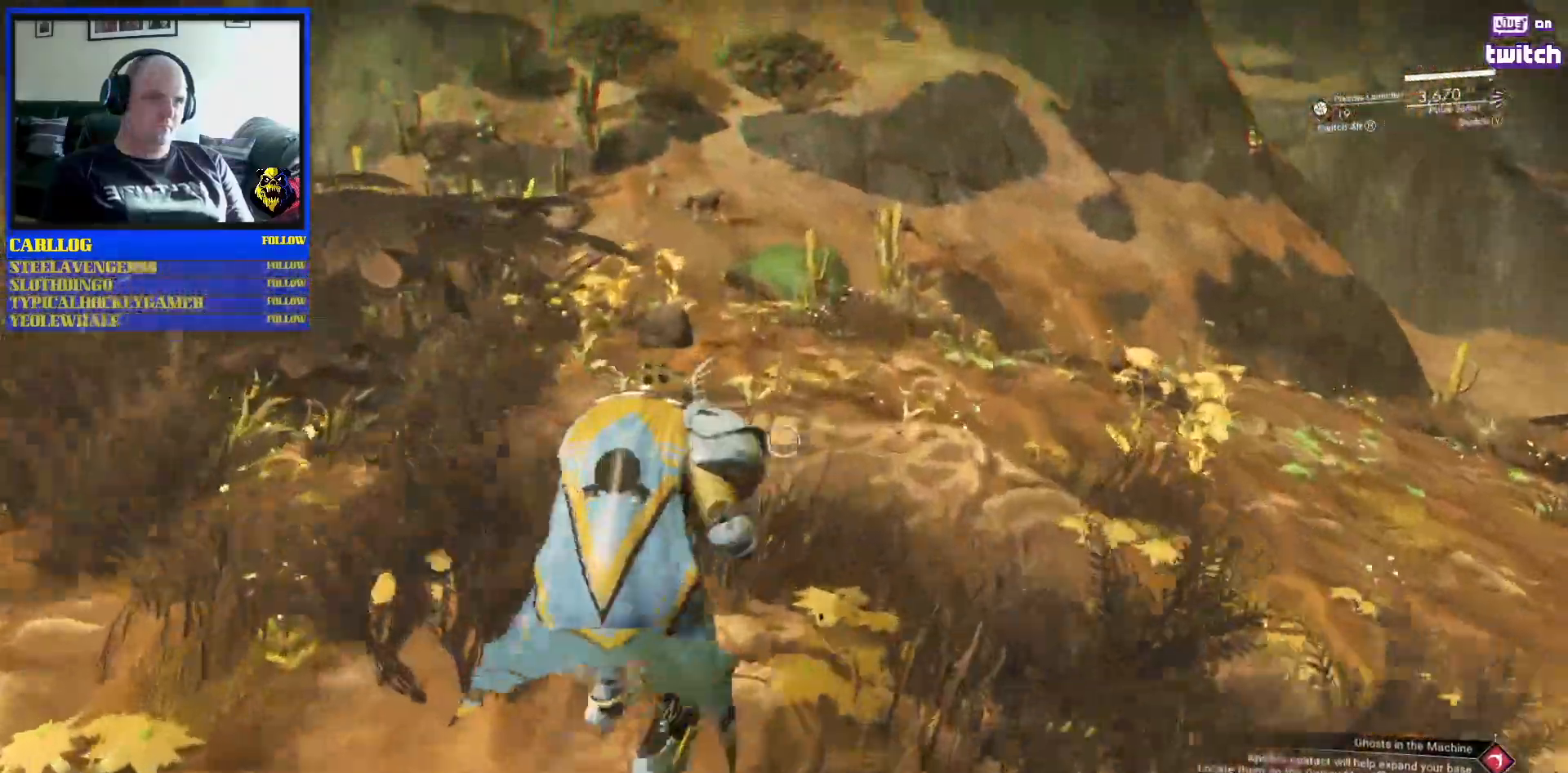
{"dt_ms": 1000, "buttons": [], "left_stick": "up", "right_stick": "center"}
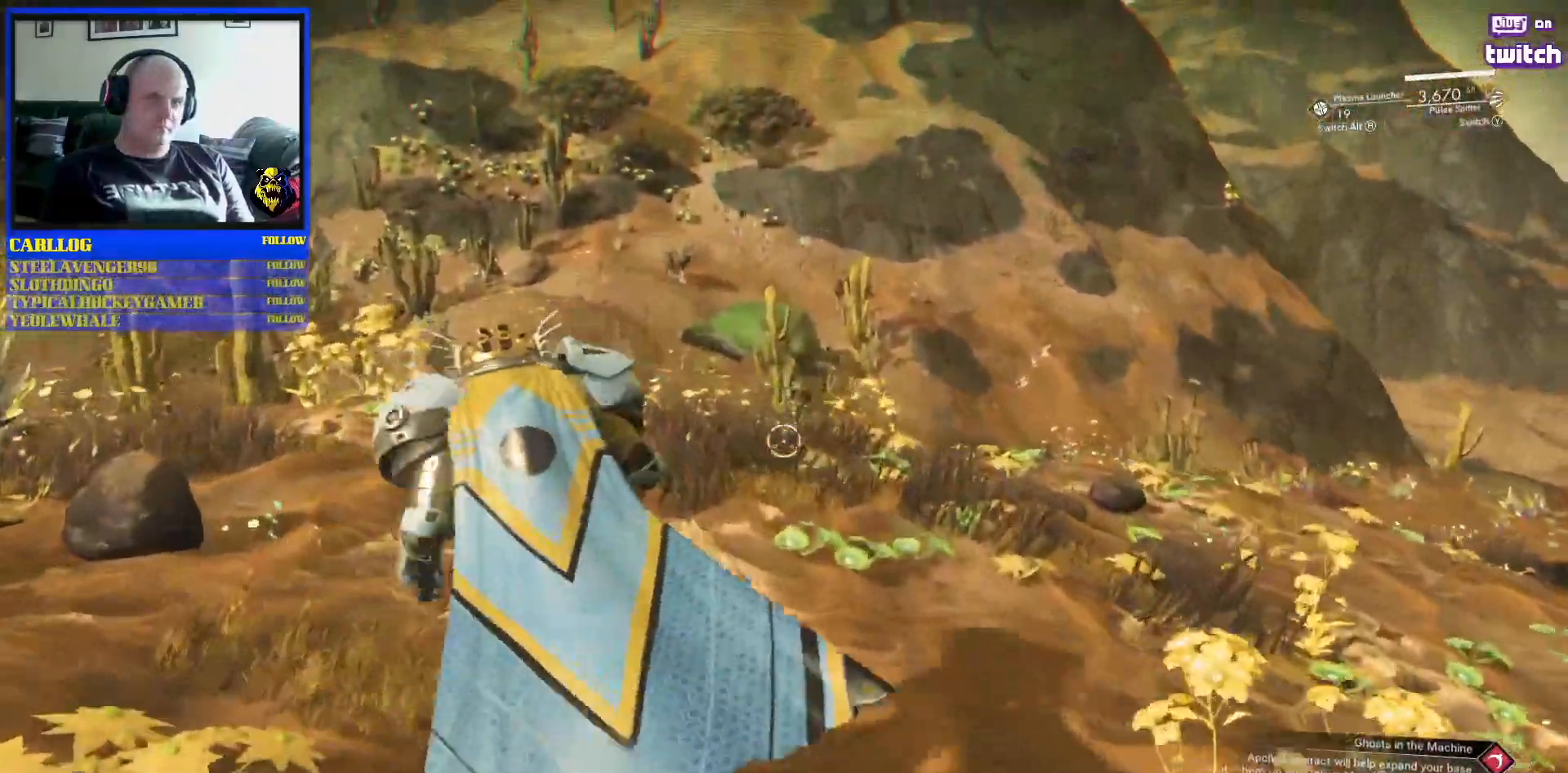
{"dt_ms": 500, "buttons": [], "left_stick": "up", "right_stick": "up", "events": [[17, "right_stick", "up-left"], [183, "right_stick", "center"], [267, "R2", "down"], [317, "right_stick", "right"], [350, "R2", "up"], [467, "right_stick", "up"]]}
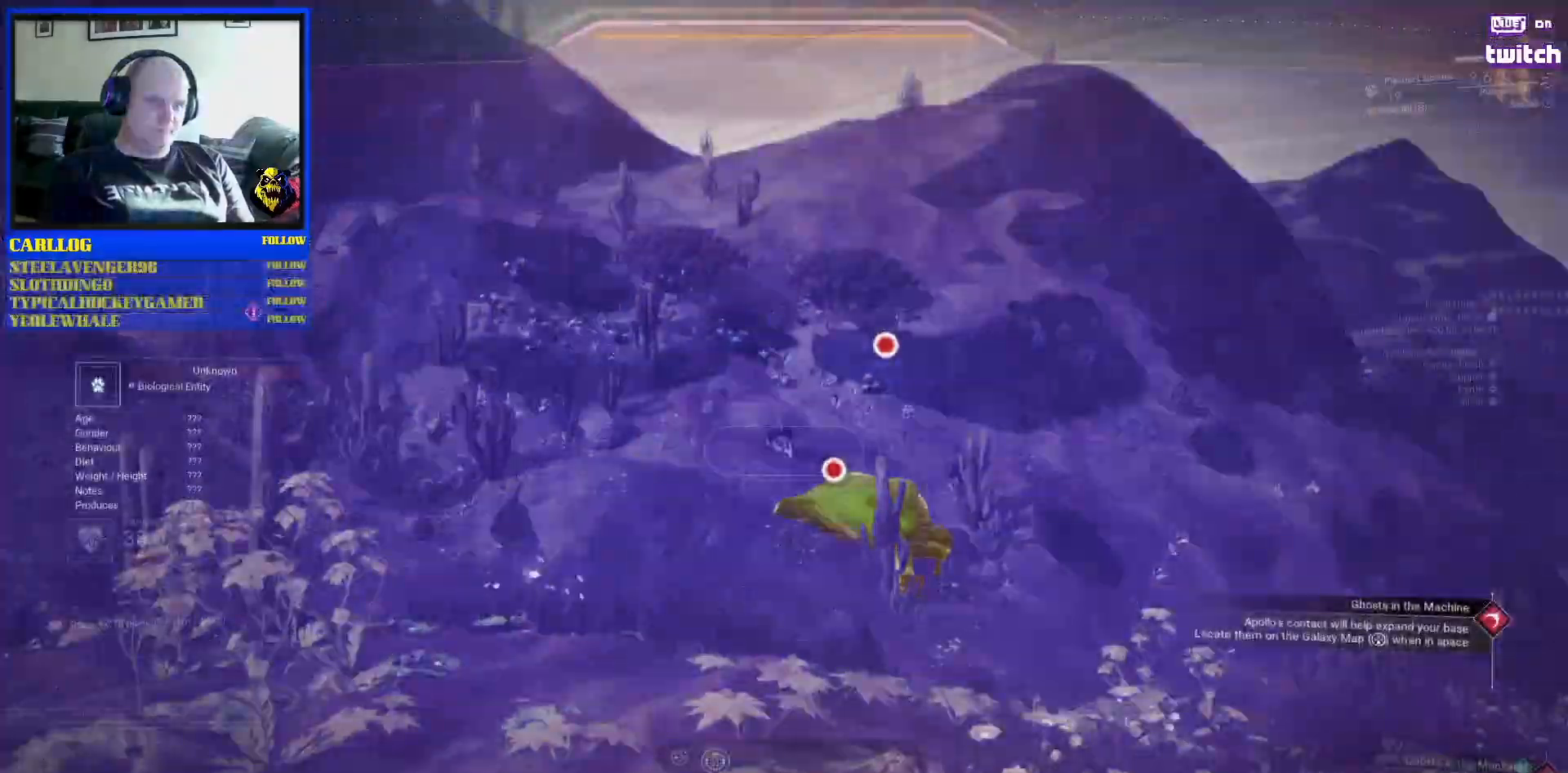
{"dt_ms": 500, "buttons": [], "left_stick": "up", "right_stick": "right", "events": [[17, "right_stick", "center"], [417, "right_stick", "right"]]}
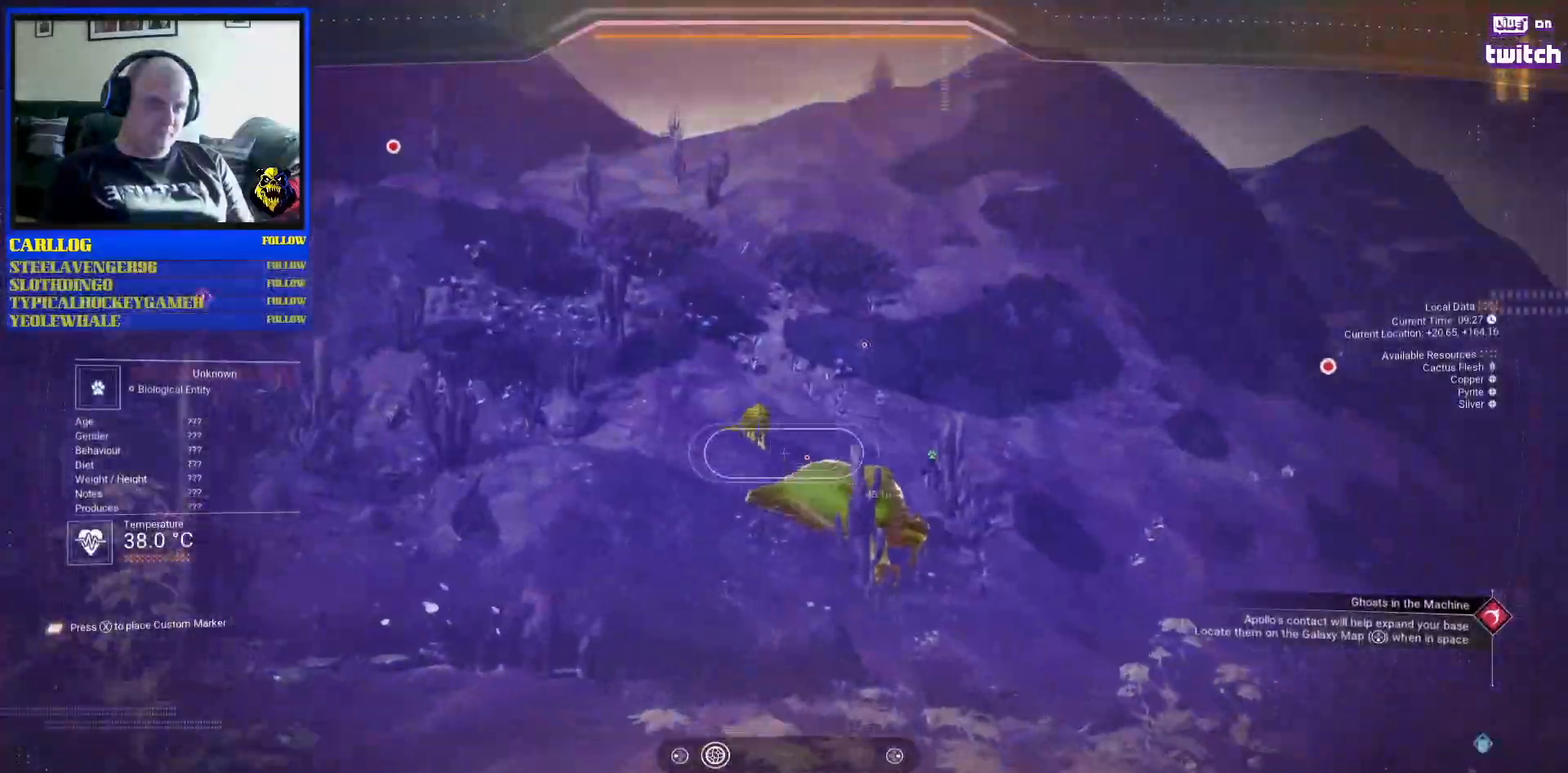
{"dt_ms": 500, "buttons": ["R2"], "left_stick": "center", "right_stick": "center", "events": [[83, "right_stick", "down-right"], [350, "left_stick", "center"], [367, "right_stick", "center"], [467, "R2", "down"]]}
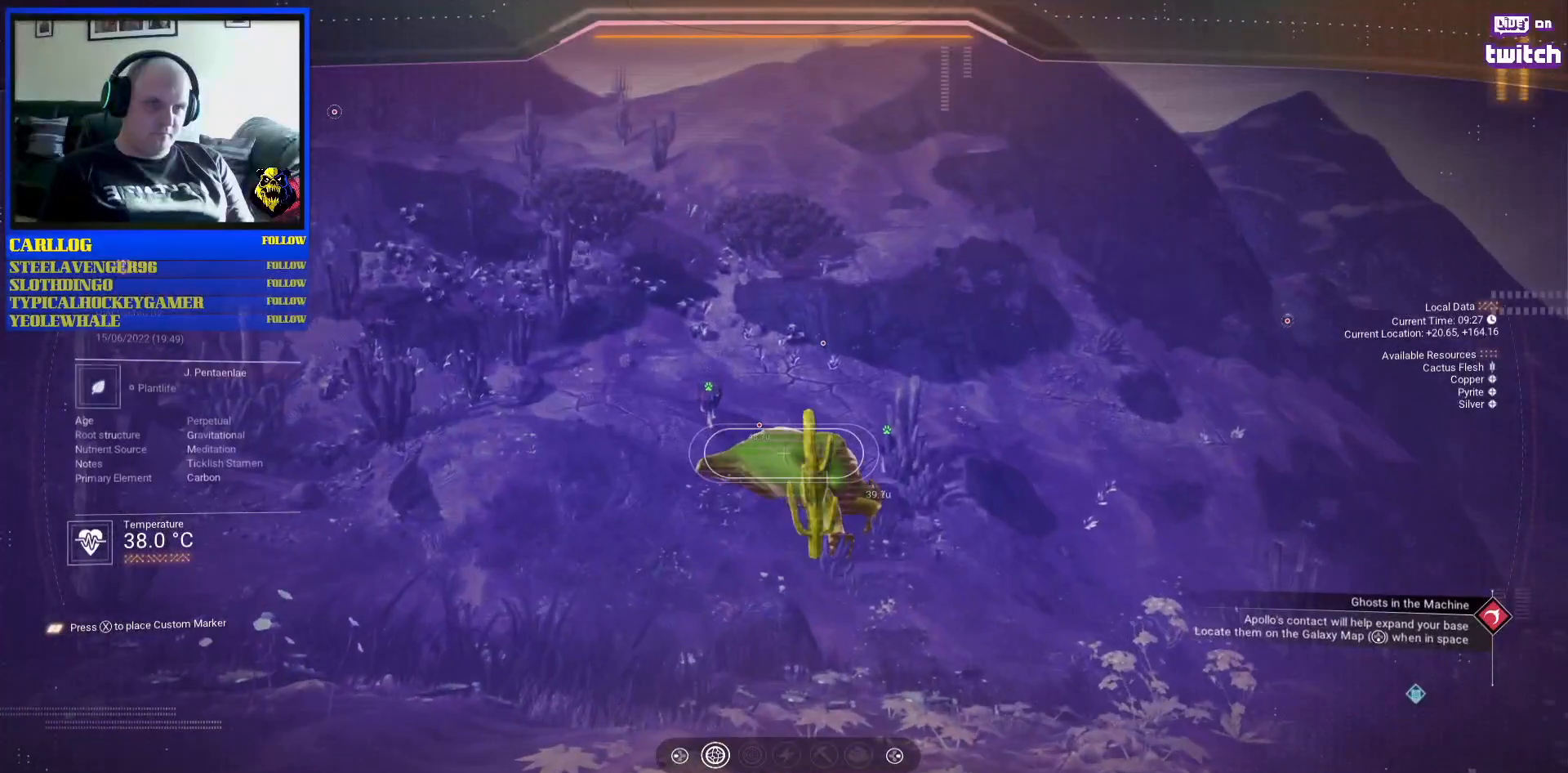
{"dt_ms": 500, "buttons": [], "left_stick": "left", "right_stick": "center", "events": [[433, "left_stick", "left"], [467, "R2", "up"]]}